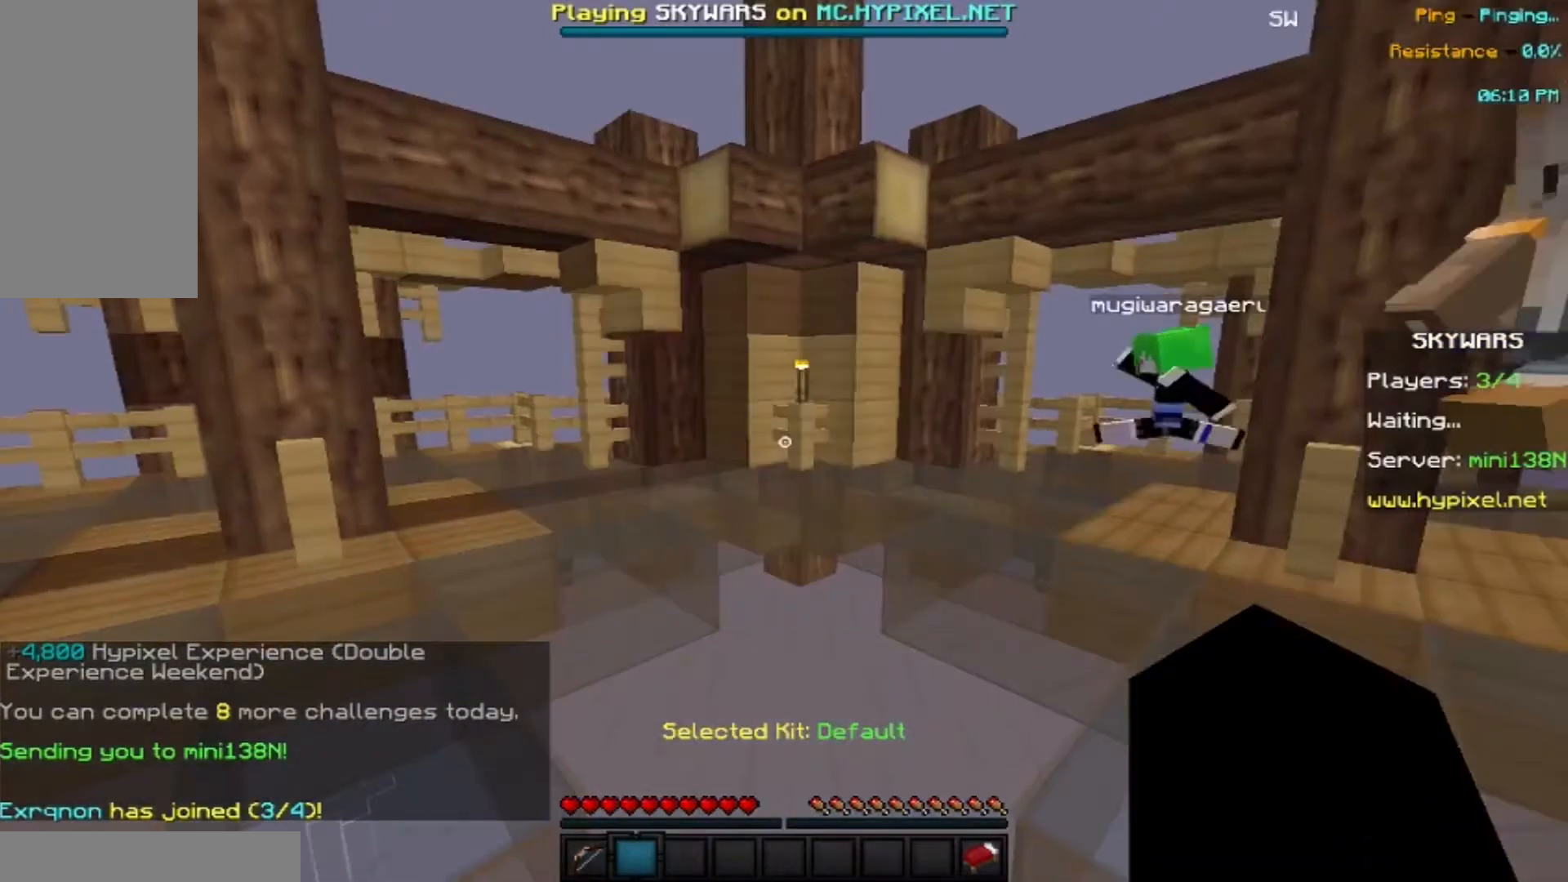
Gameplay with keyboard and mouse; each line is a JSON object with the keys and mouse buttons held at the frame after it. "events" lists presses ("down") and releases ("up") of "a", "d", "s", "space", "w", "mouse_left" and "mouse_right" between this image and that frame as [ms after this image, input, new state], when the widget could be followed in between. "mouse_left", "mouse_right" = the "left", "right" buttons of the "mouse" list. No other keys are recorded. Fast repeated clicks can show as one long hold. Mouse movement is not recorded.
{"keys": ["w"], "mouse": [], "events": [[334, "w", "down"]]}
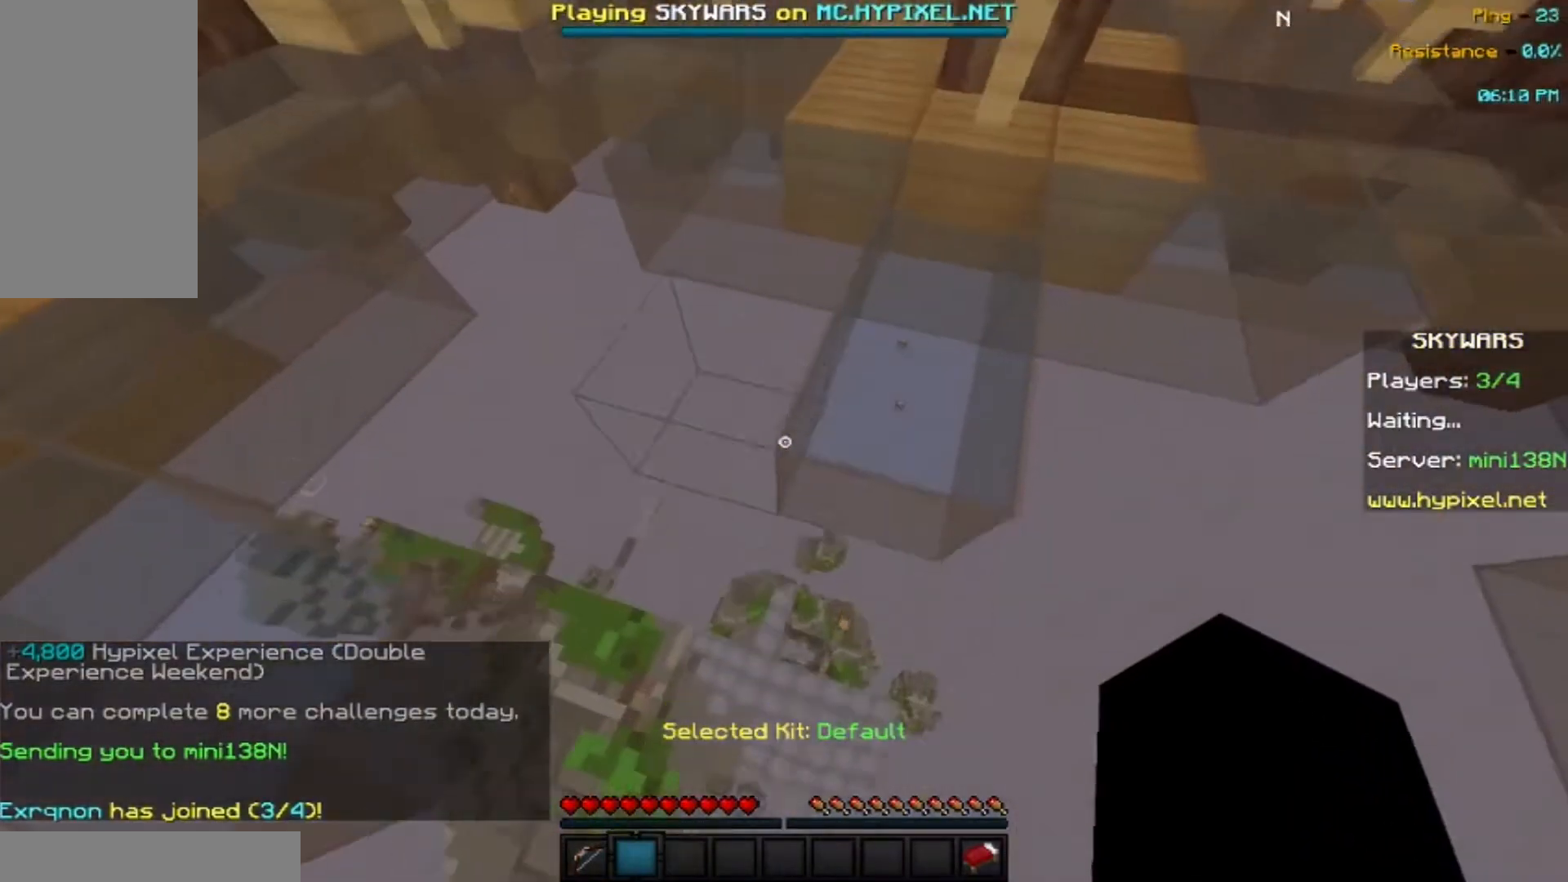
{"keys": ["a"], "mouse": ["left", "right"], "events": [[33, "mouse_left", "down"], [33, "mouse_right", "down"], [133, "w", "up"], [167, "a", "down"], [267, "s", "down"], [334, "d", "down"], [434, "s", "up"], [500, "d", "up"]]}
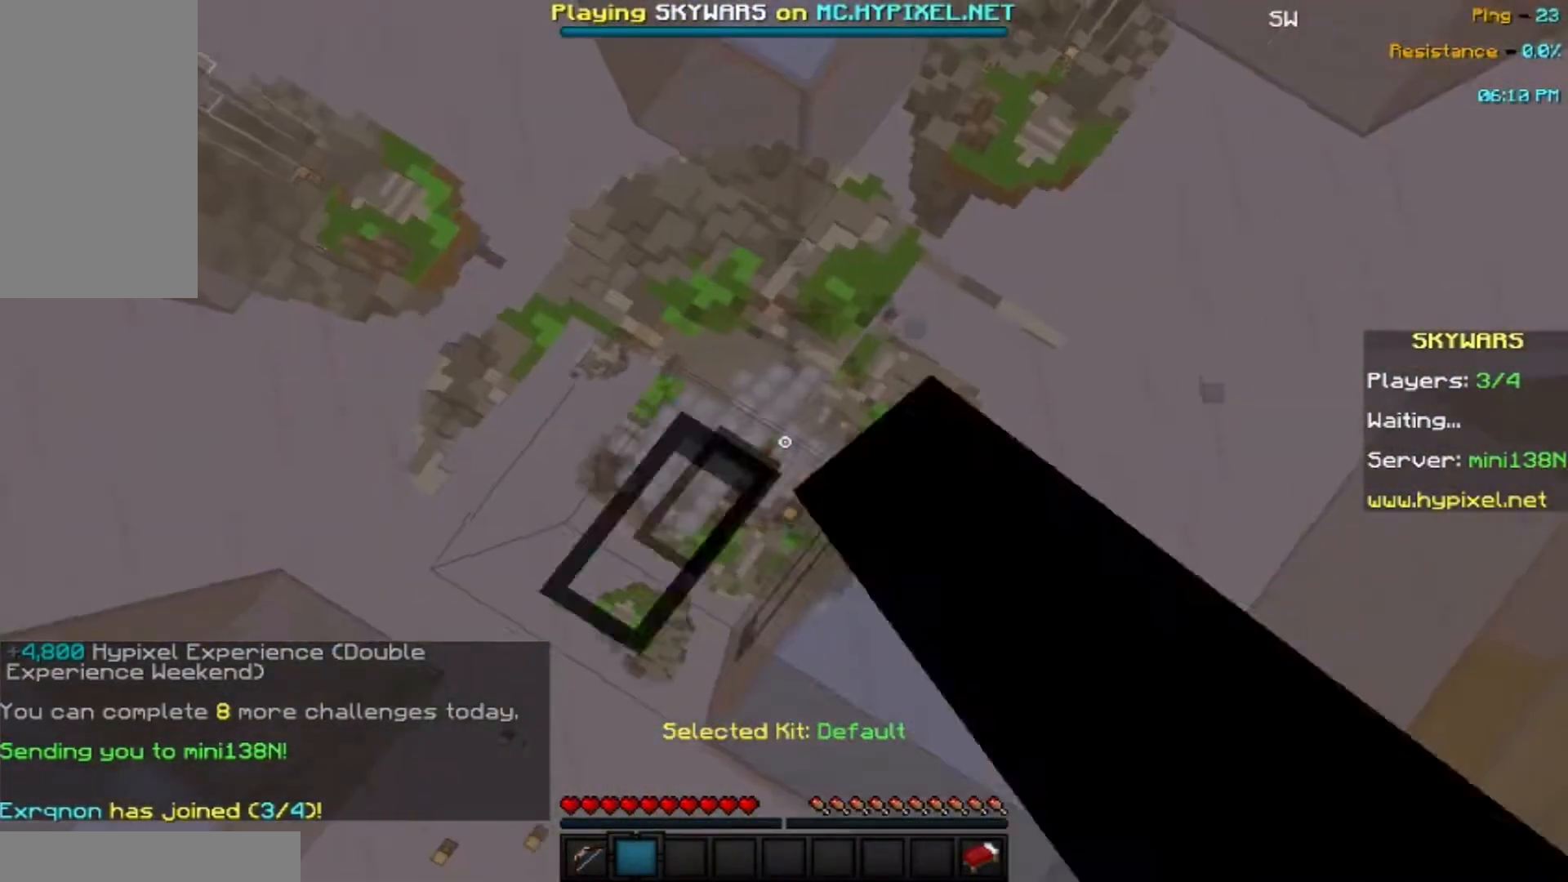
{"keys": ["d", "w"], "mouse": ["left", "right"], "events": [[67, "w", "down"], [201, "a", "up"], [301, "d", "down"]]}
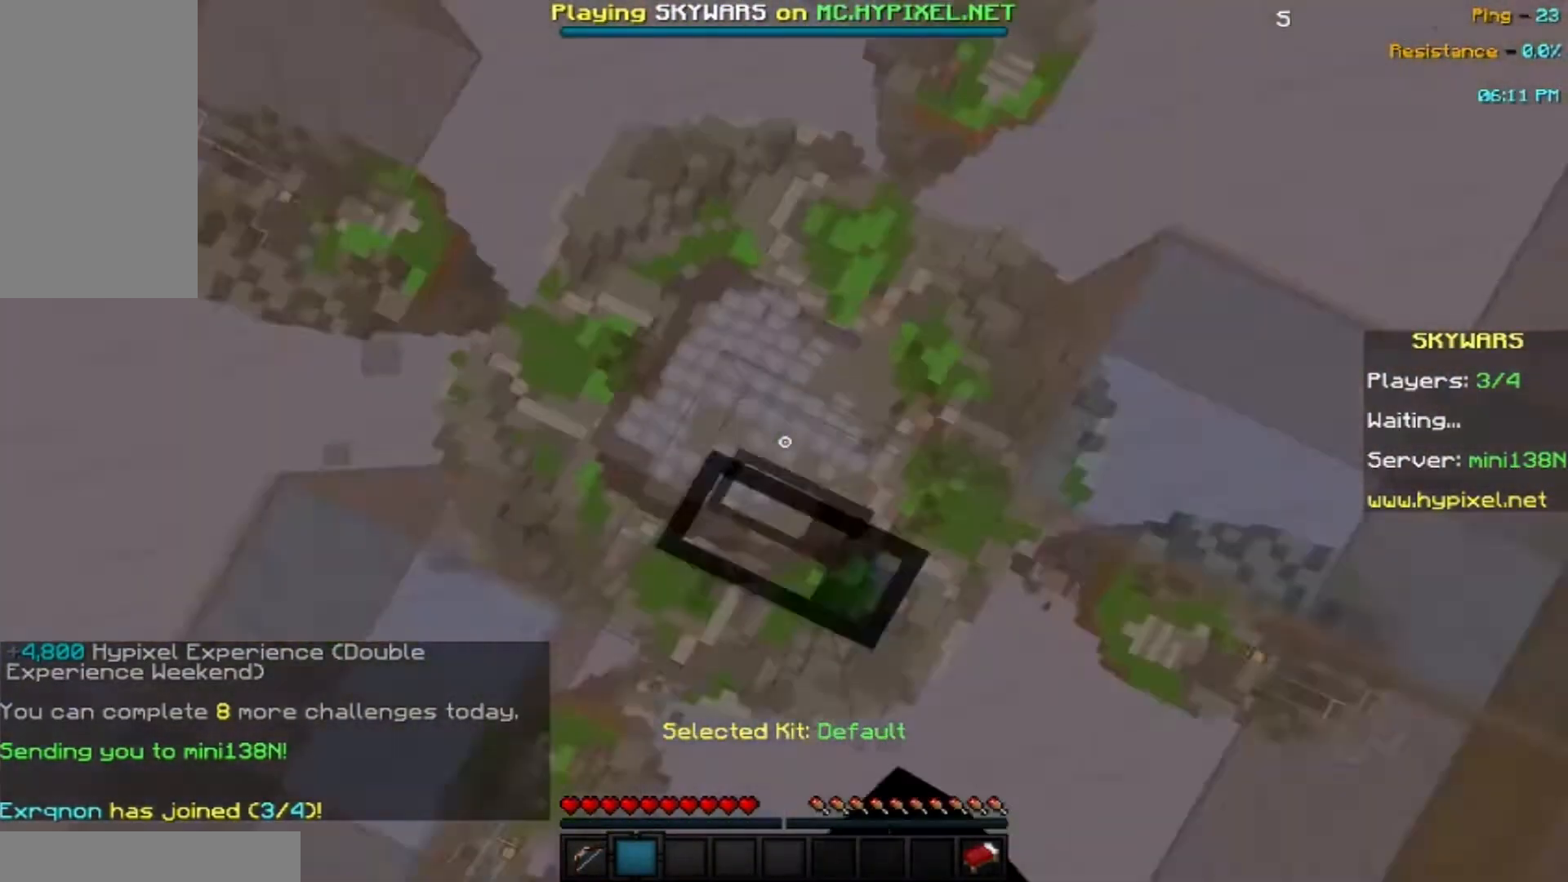
{"keys": ["a"], "mouse": ["left", "right"], "events": [[67, "s", "down"], [167, "d", "up"], [233, "w", "up"], [334, "a", "down"], [434, "s", "up"]]}
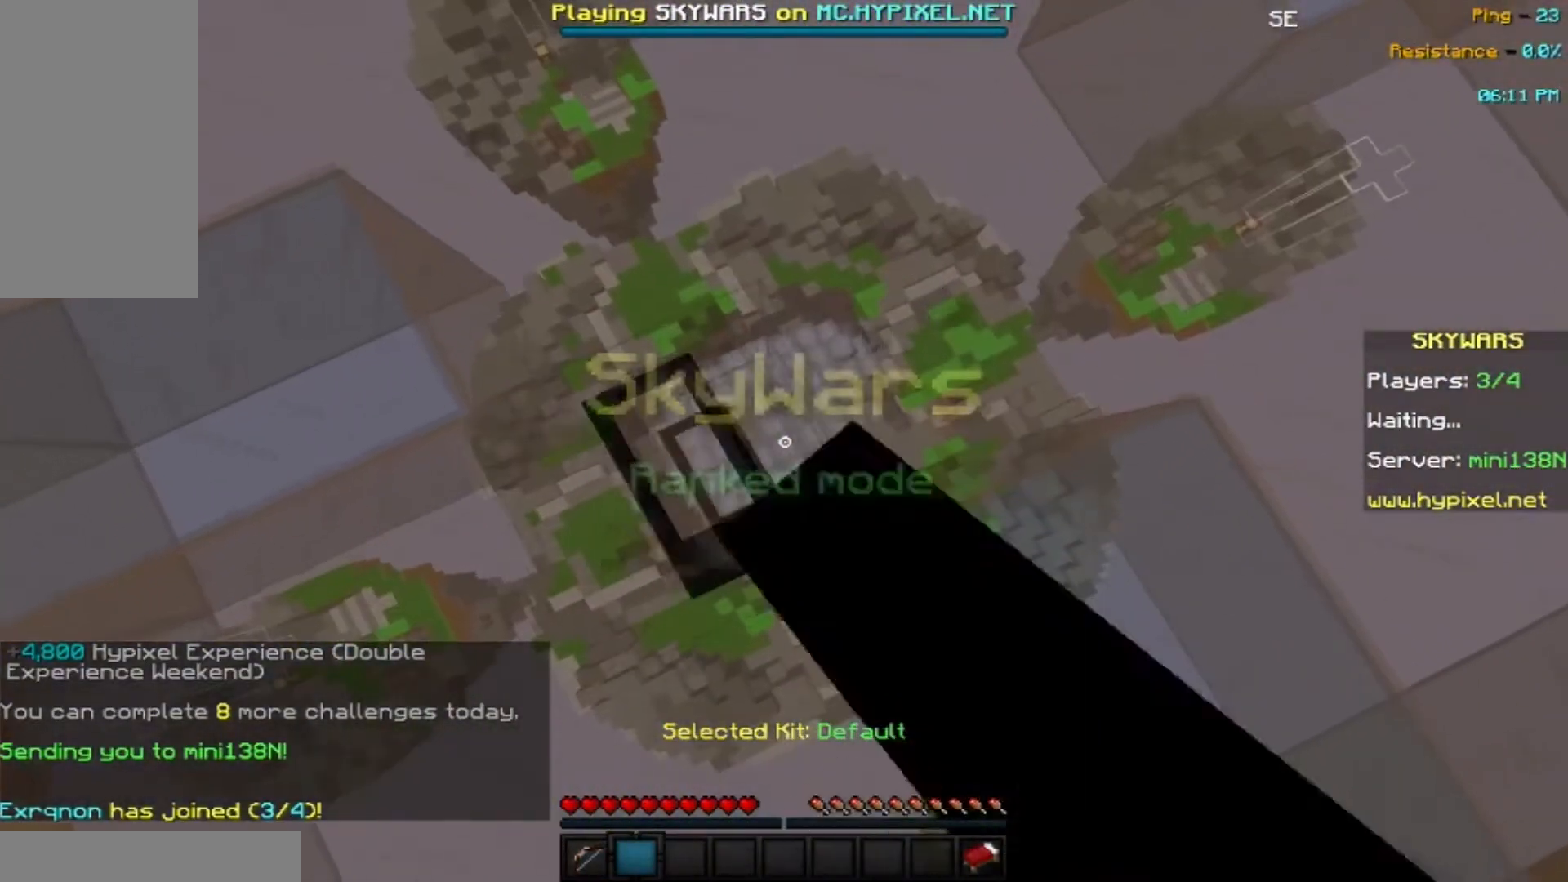
{"keys": [], "mouse": ["left", "right"], "events": [[100, "a", "up"]]}
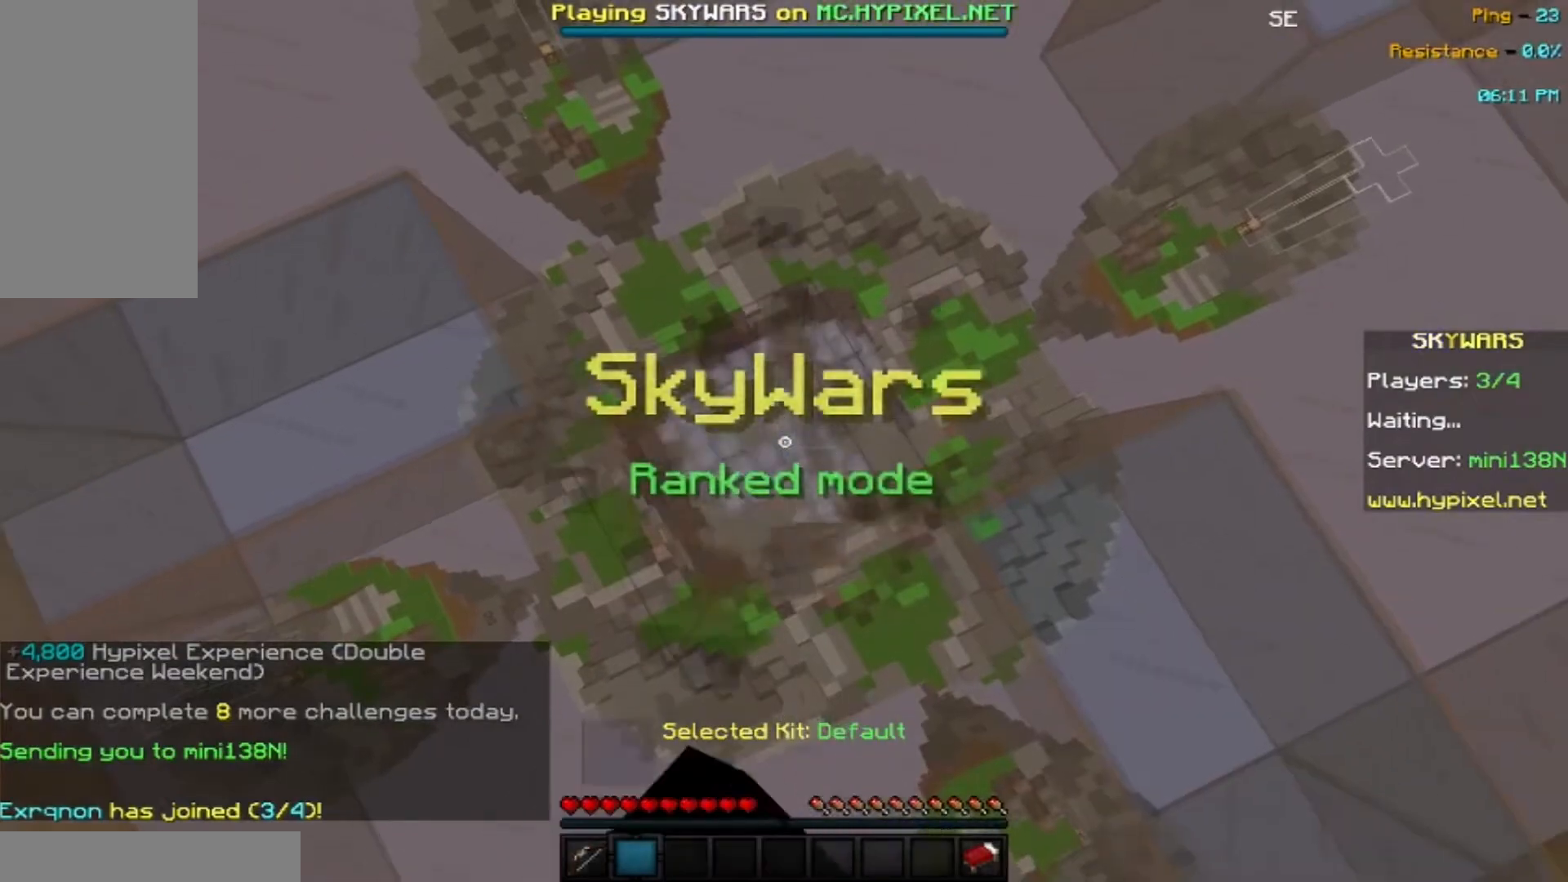
{"keys": [], "mouse": [], "events": [[67, "mouse_left", "up"], [67, "mouse_right", "up"]]}
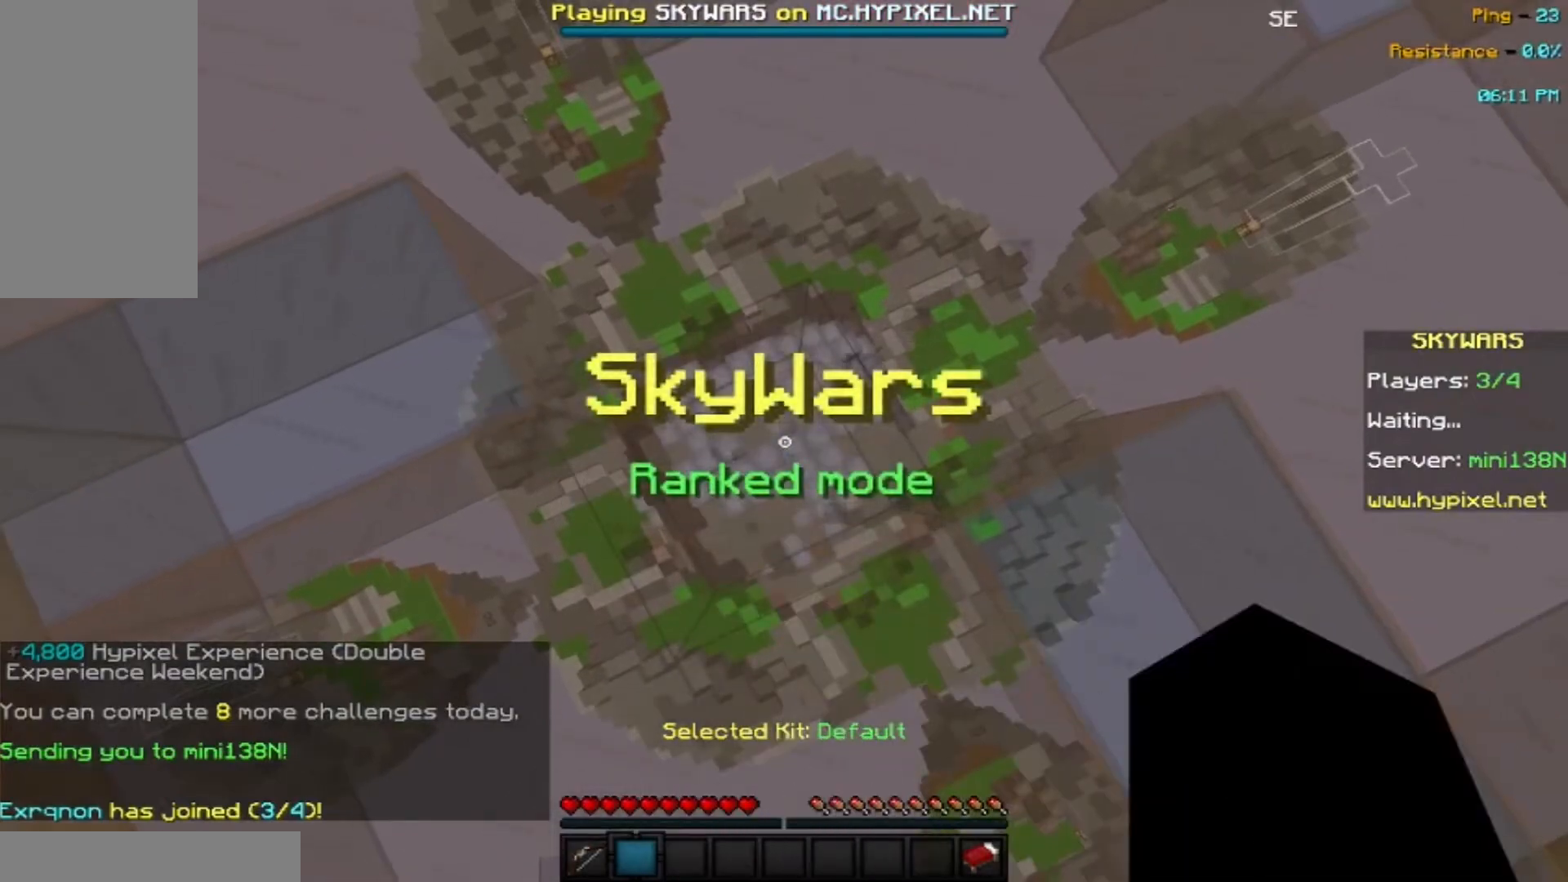
{"keys": [], "mouse": [], "events": []}
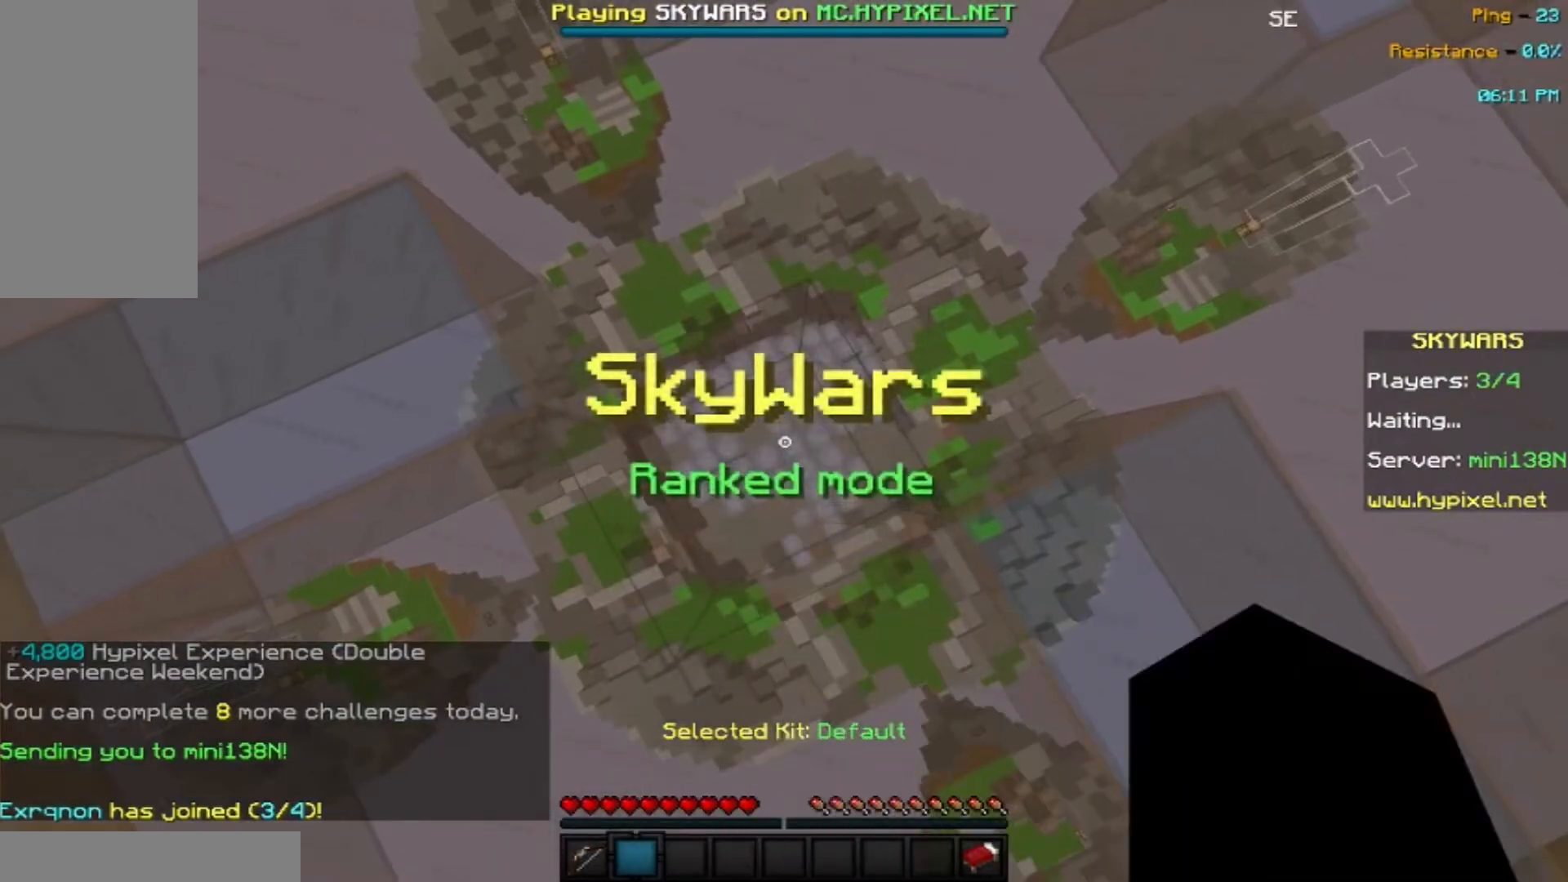
{"keys": [], "mouse": [], "events": []}
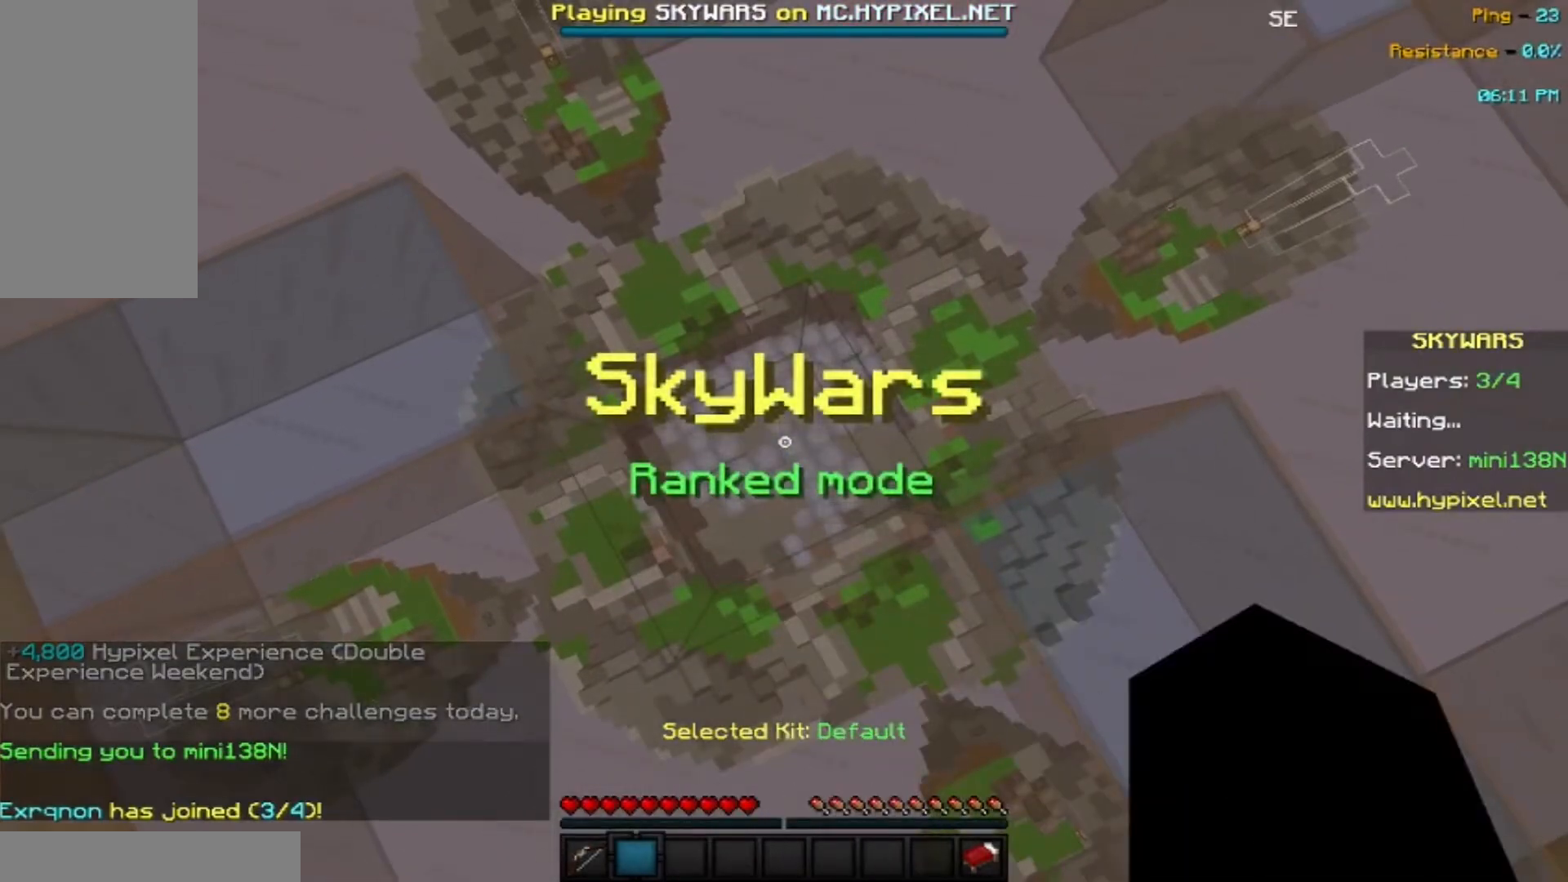
{"keys": [], "mouse": [], "events": []}
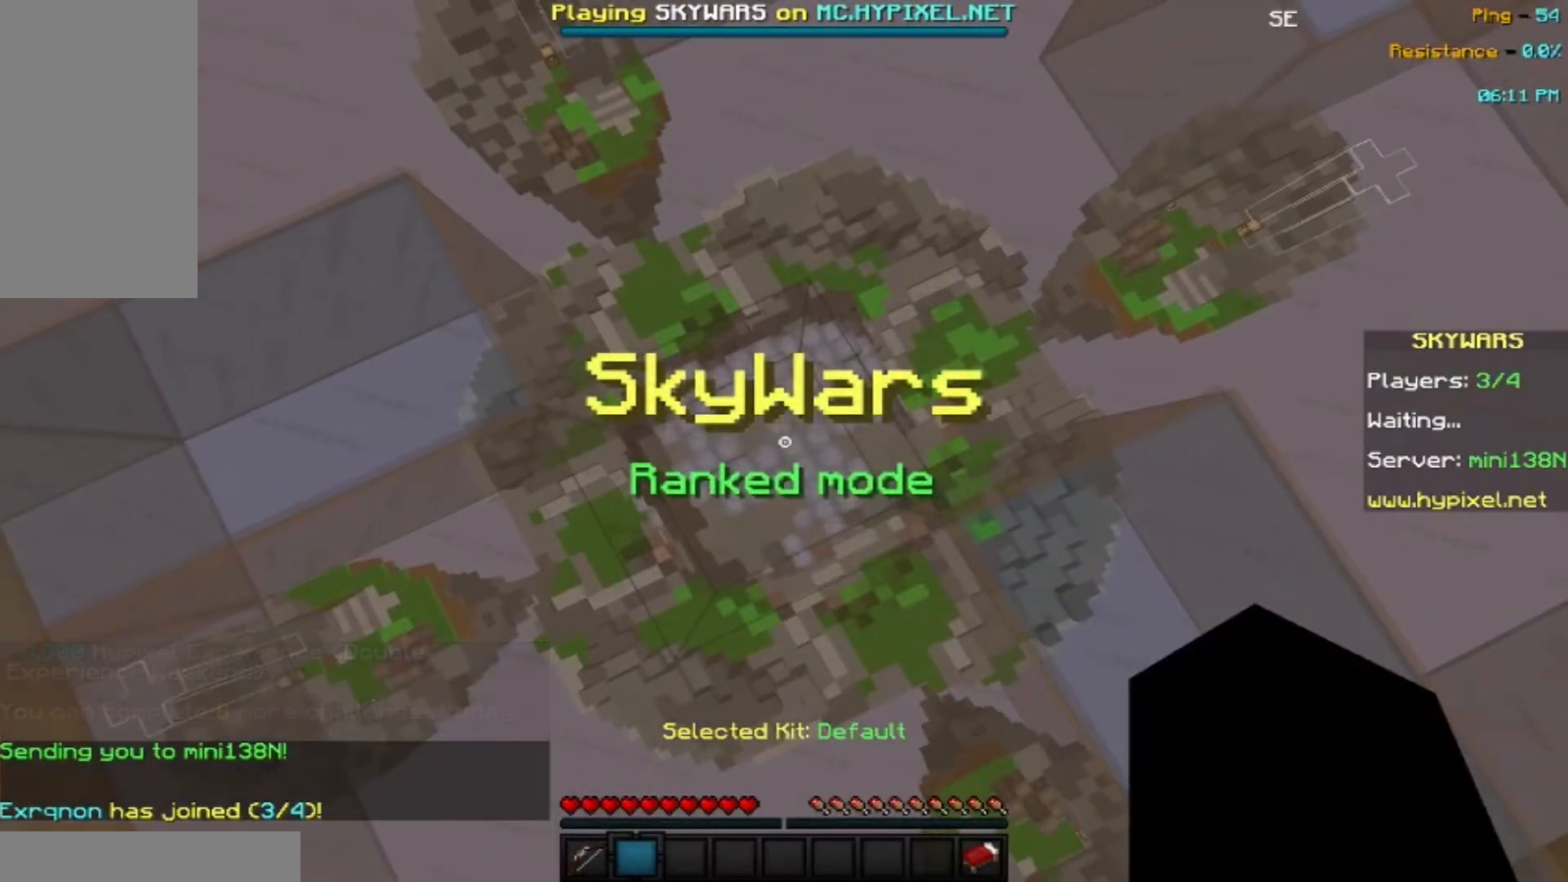
{"keys": [], "mouse": [], "events": []}
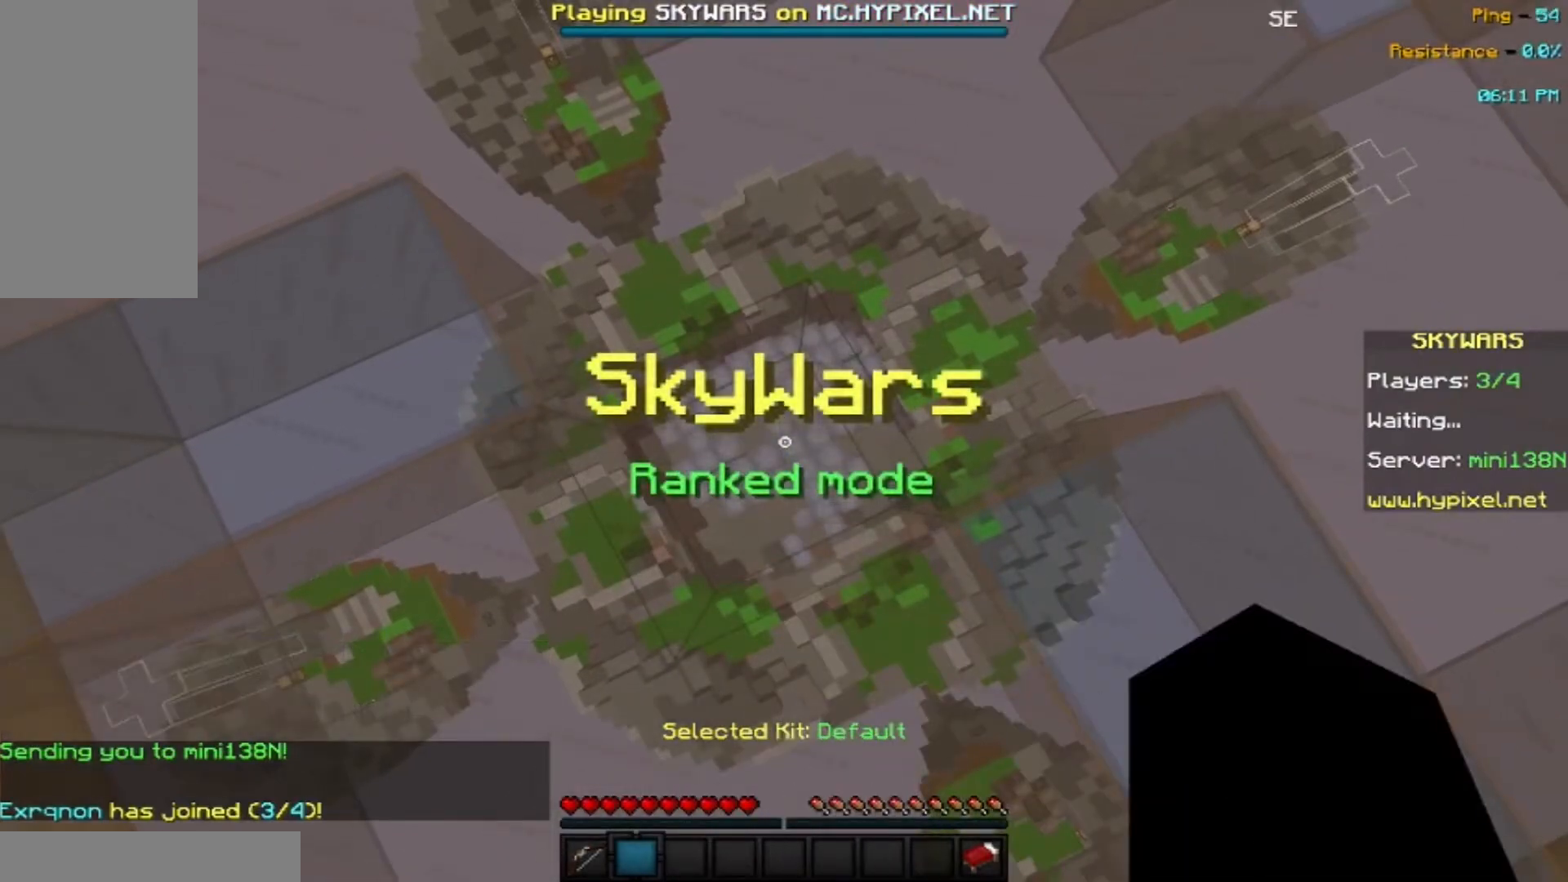
{"keys": [], "mouse": [], "events": []}
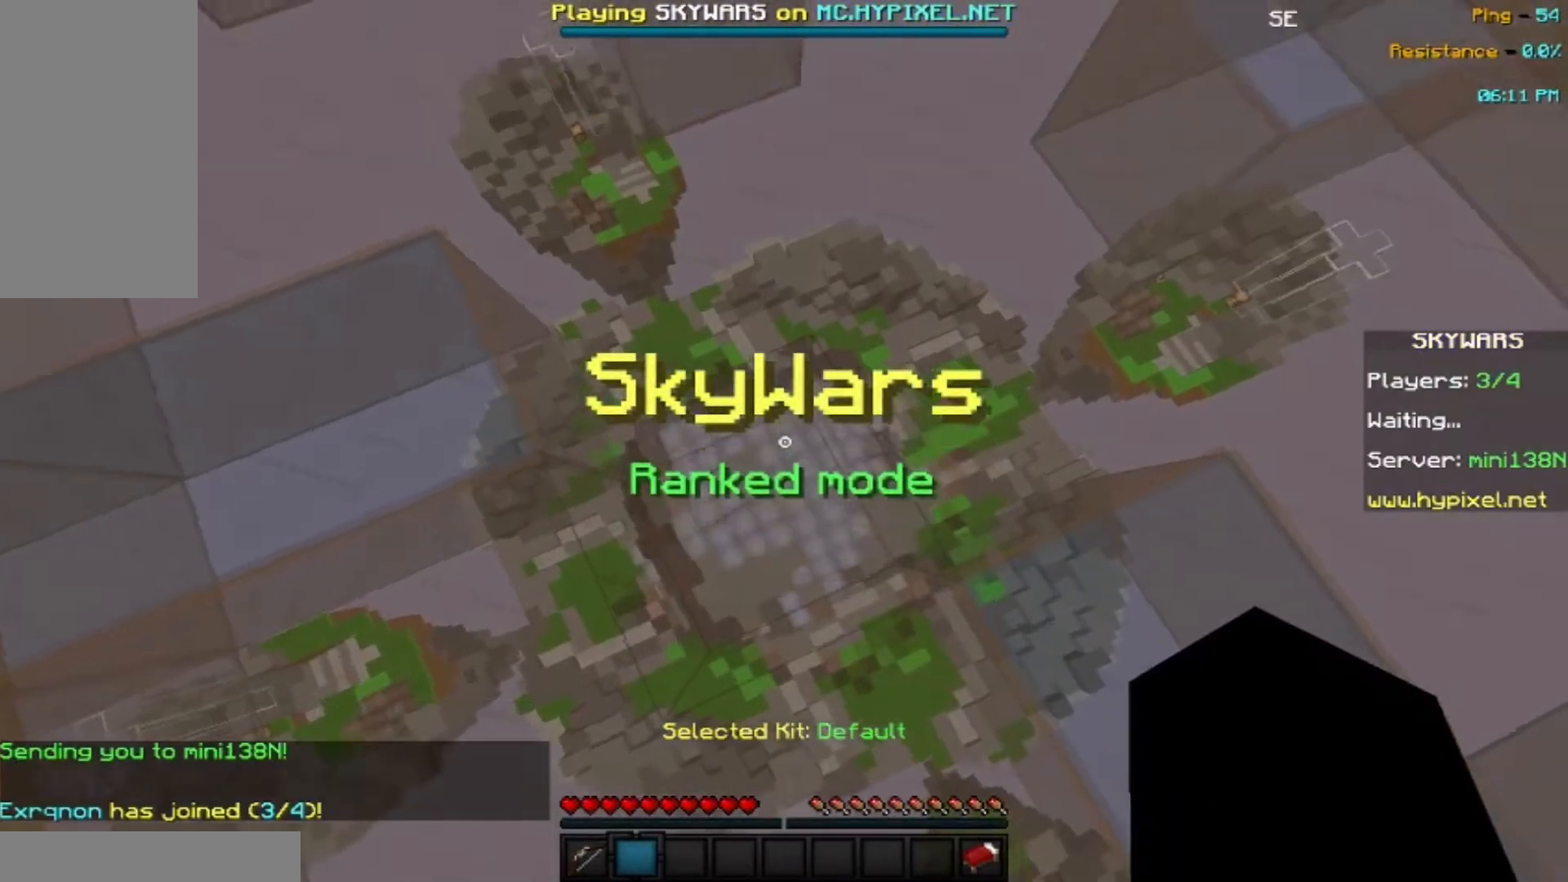
{"keys": ["s", "w"], "mouse": [], "events": [[167, "w", "down"], [500, "s", "down"]]}
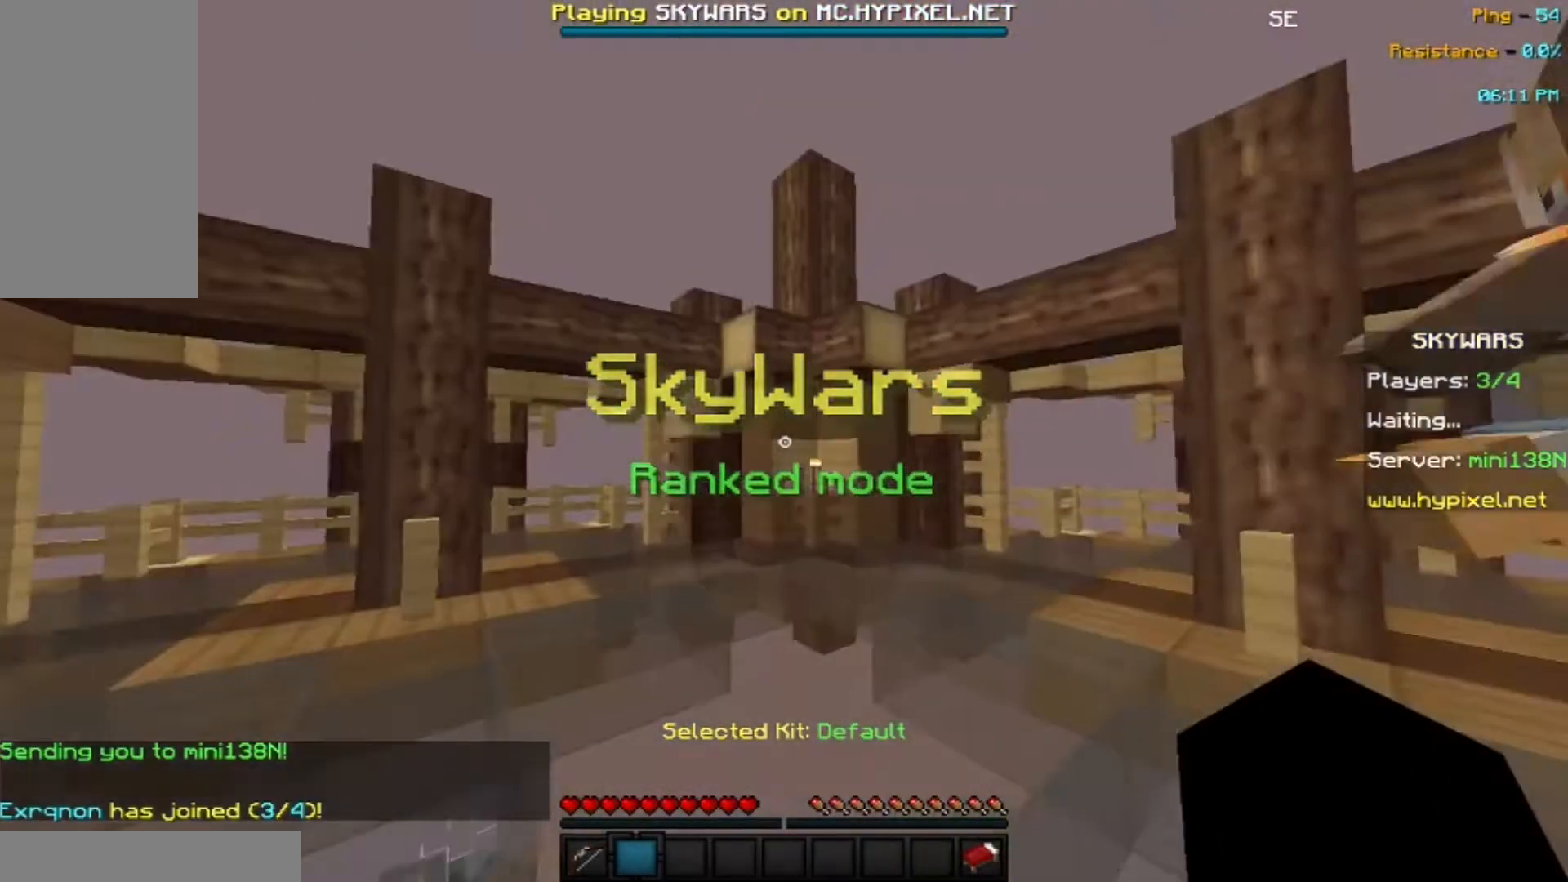
{"keys": ["a", "space", "w"], "mouse": [], "events": [[67, "space", "down"], [167, "a", "down"], [301, "s", "up"]]}
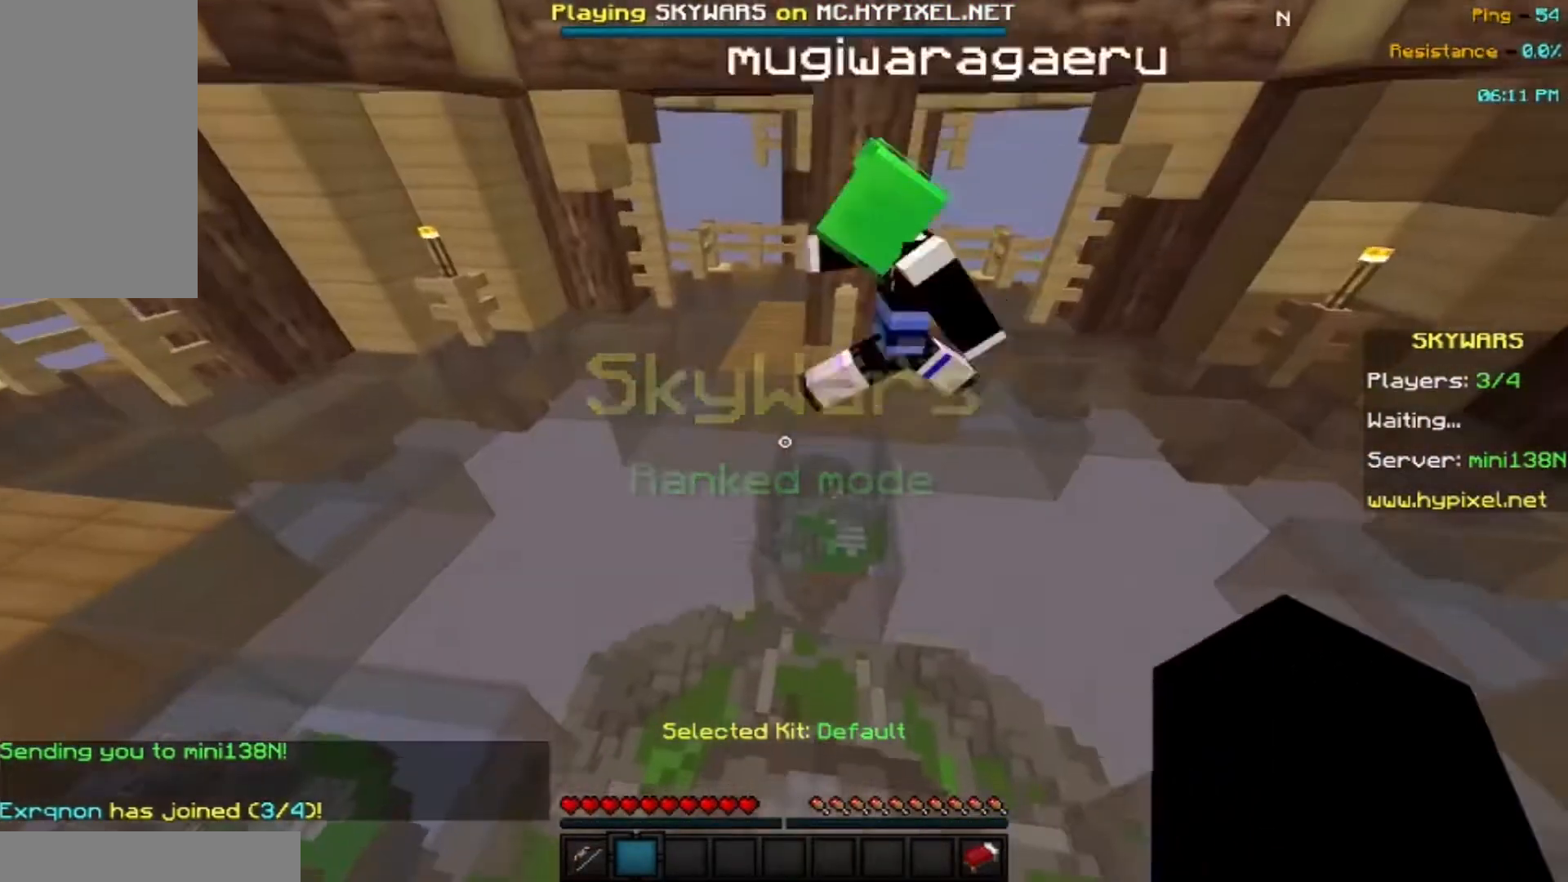
{"keys": ["a", "s", "space", "w"], "mouse": [], "events": [[500, "s", "down"]]}
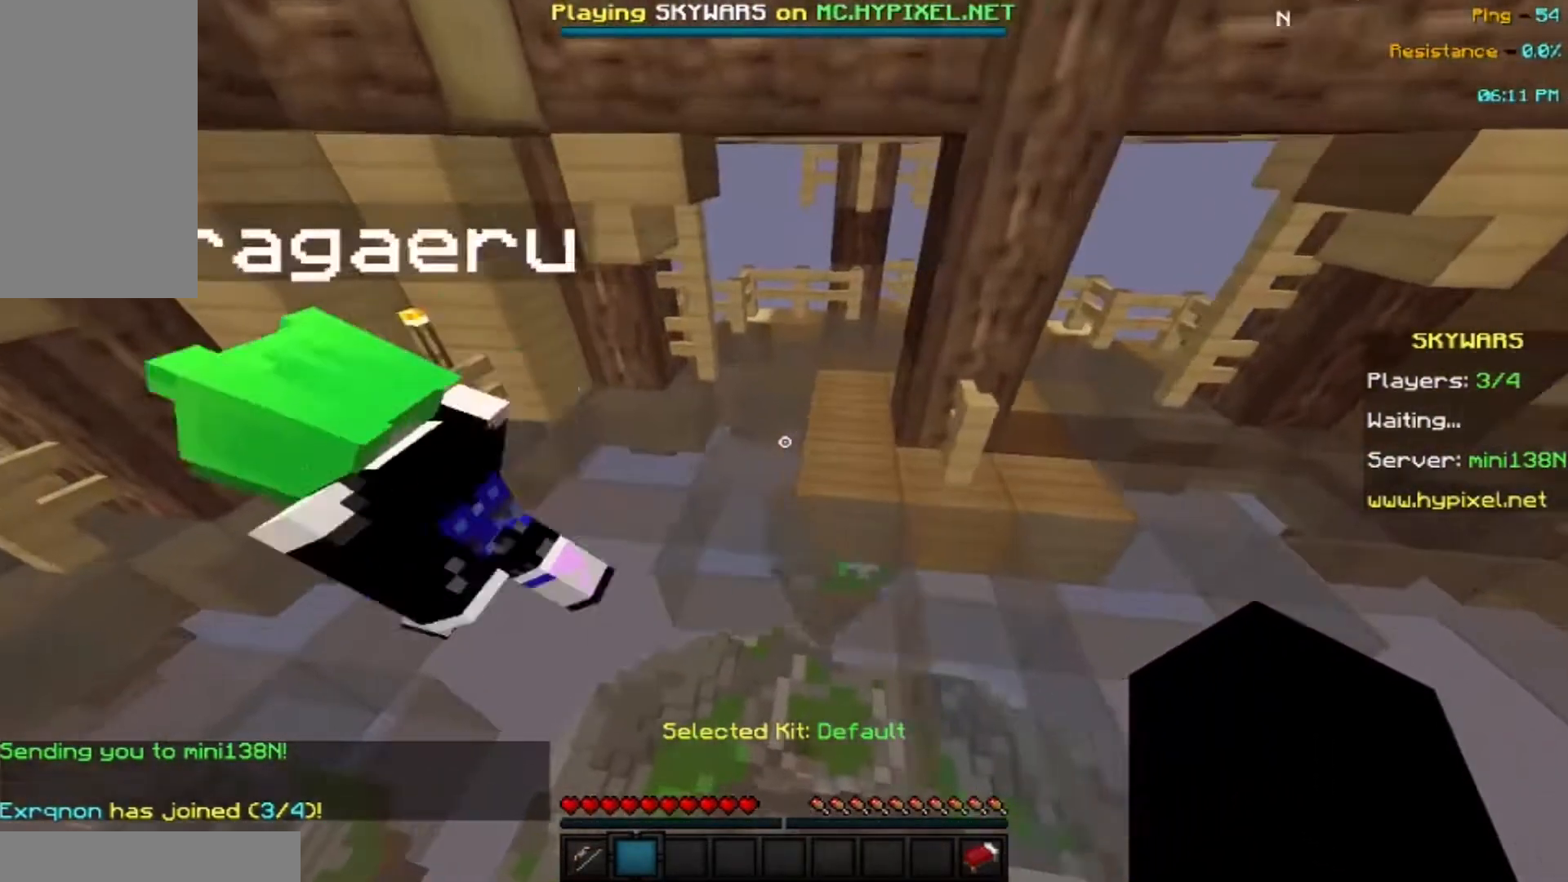
{"keys": ["space", "w"], "mouse": [], "events": [[34, "a", "up"], [201, "s", "up"]]}
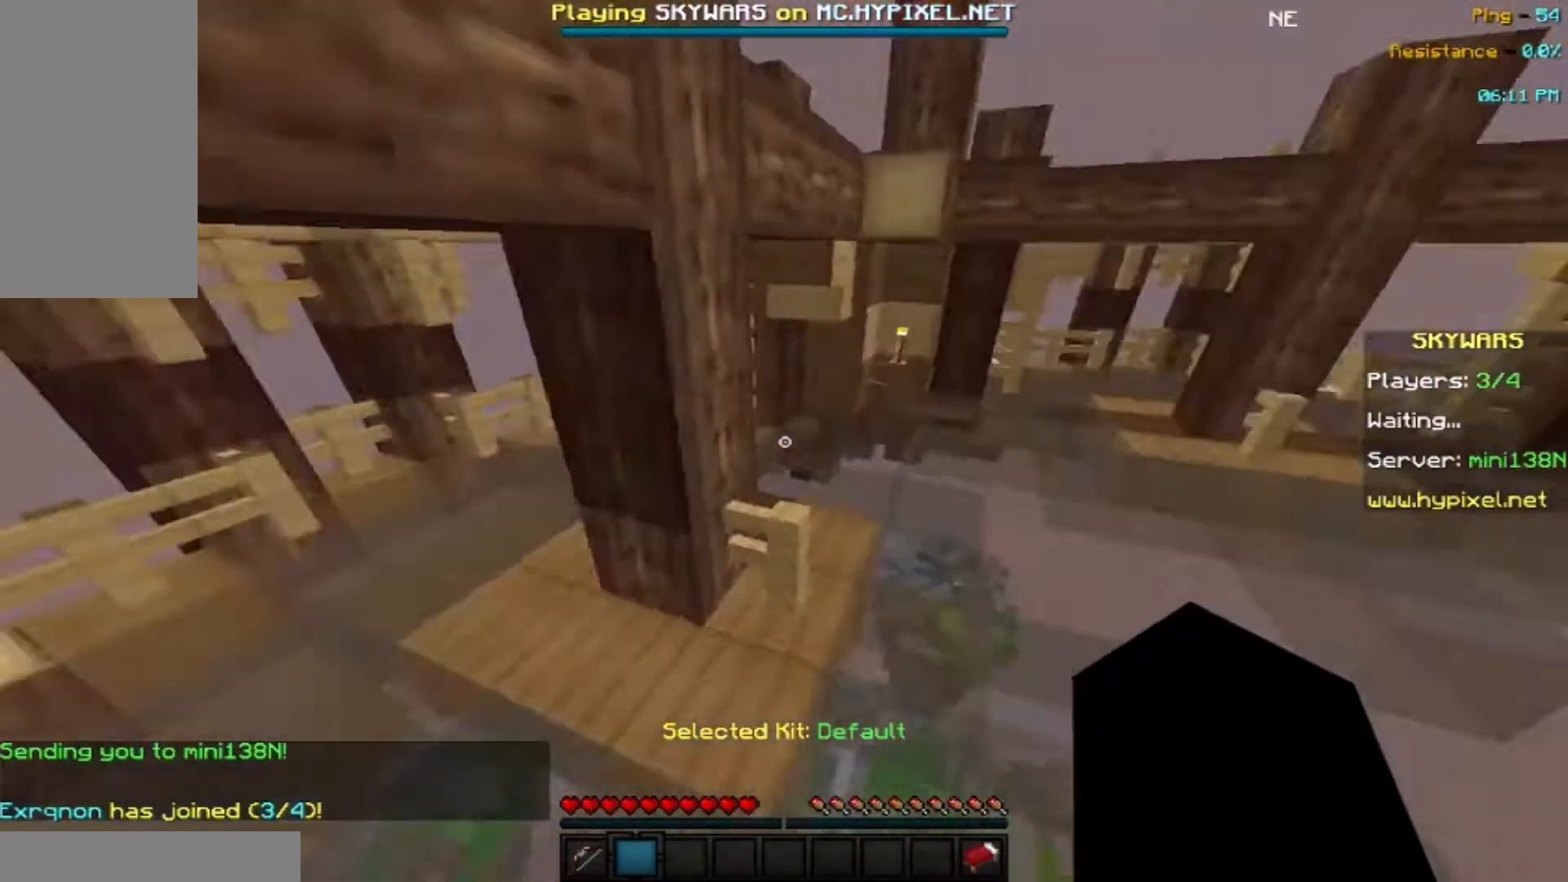
{"keys": ["space", "w"], "mouse": [], "events": []}
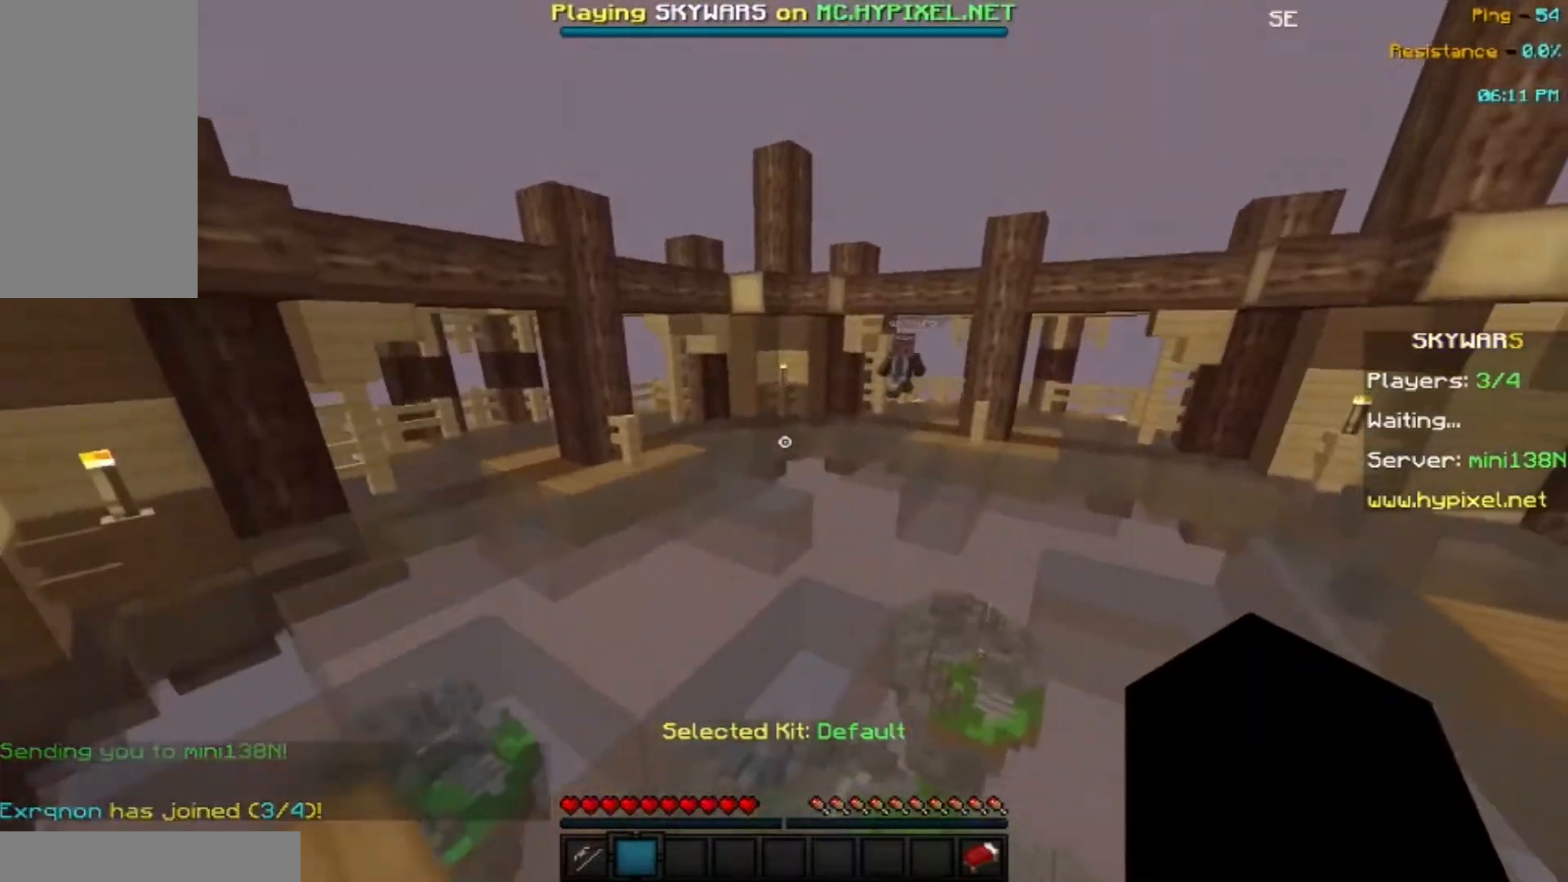
{"keys": ["space", "w"], "mouse": [], "events": []}
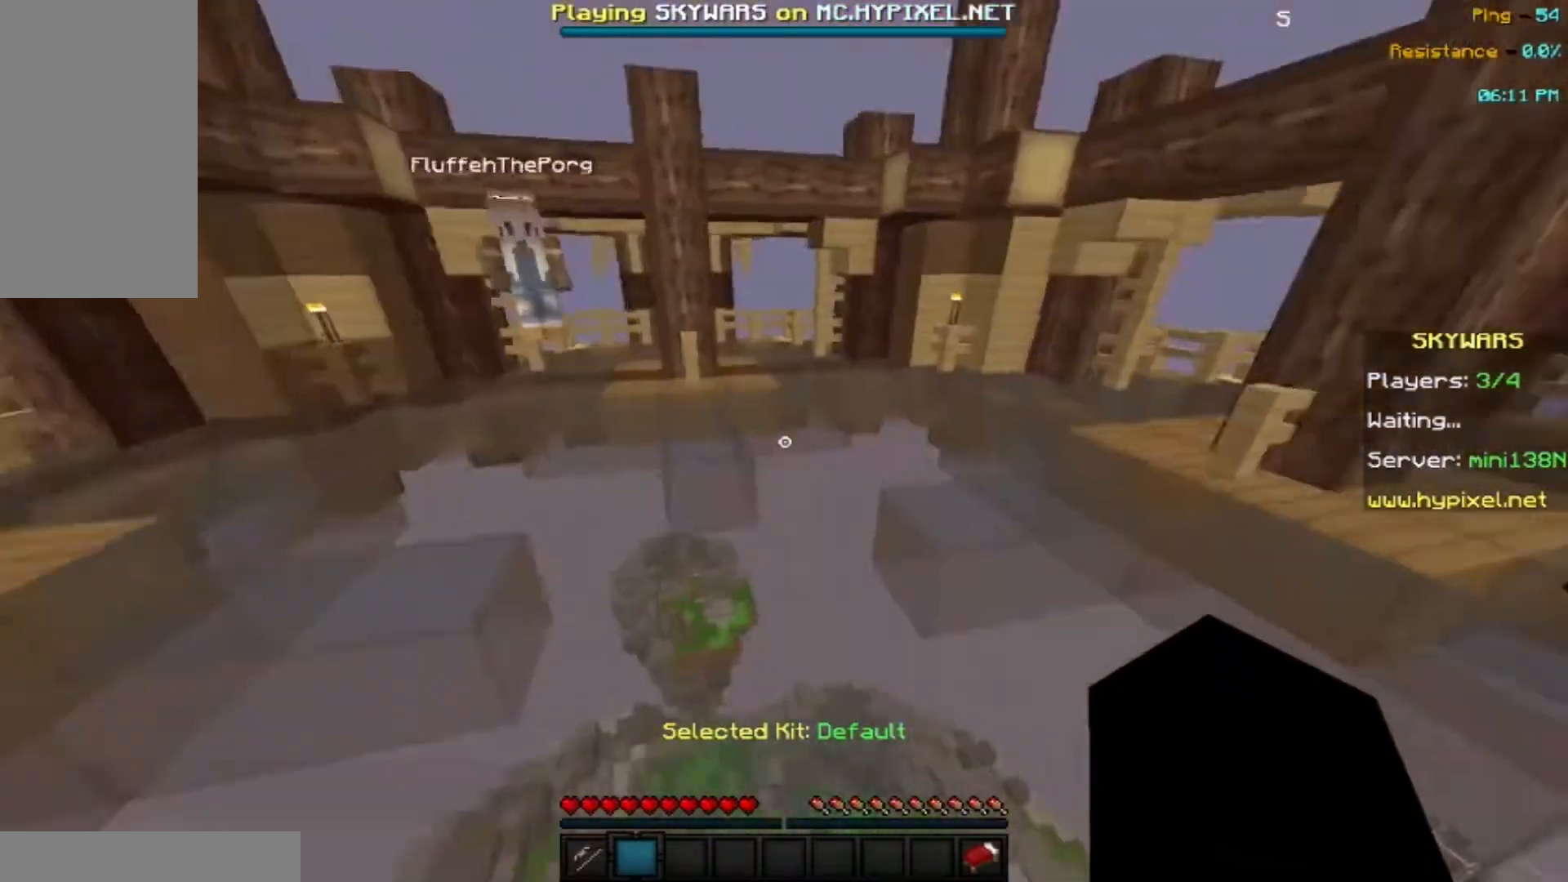
{"keys": ["space"], "mouse": [], "events": [[200, "w", "up"]]}
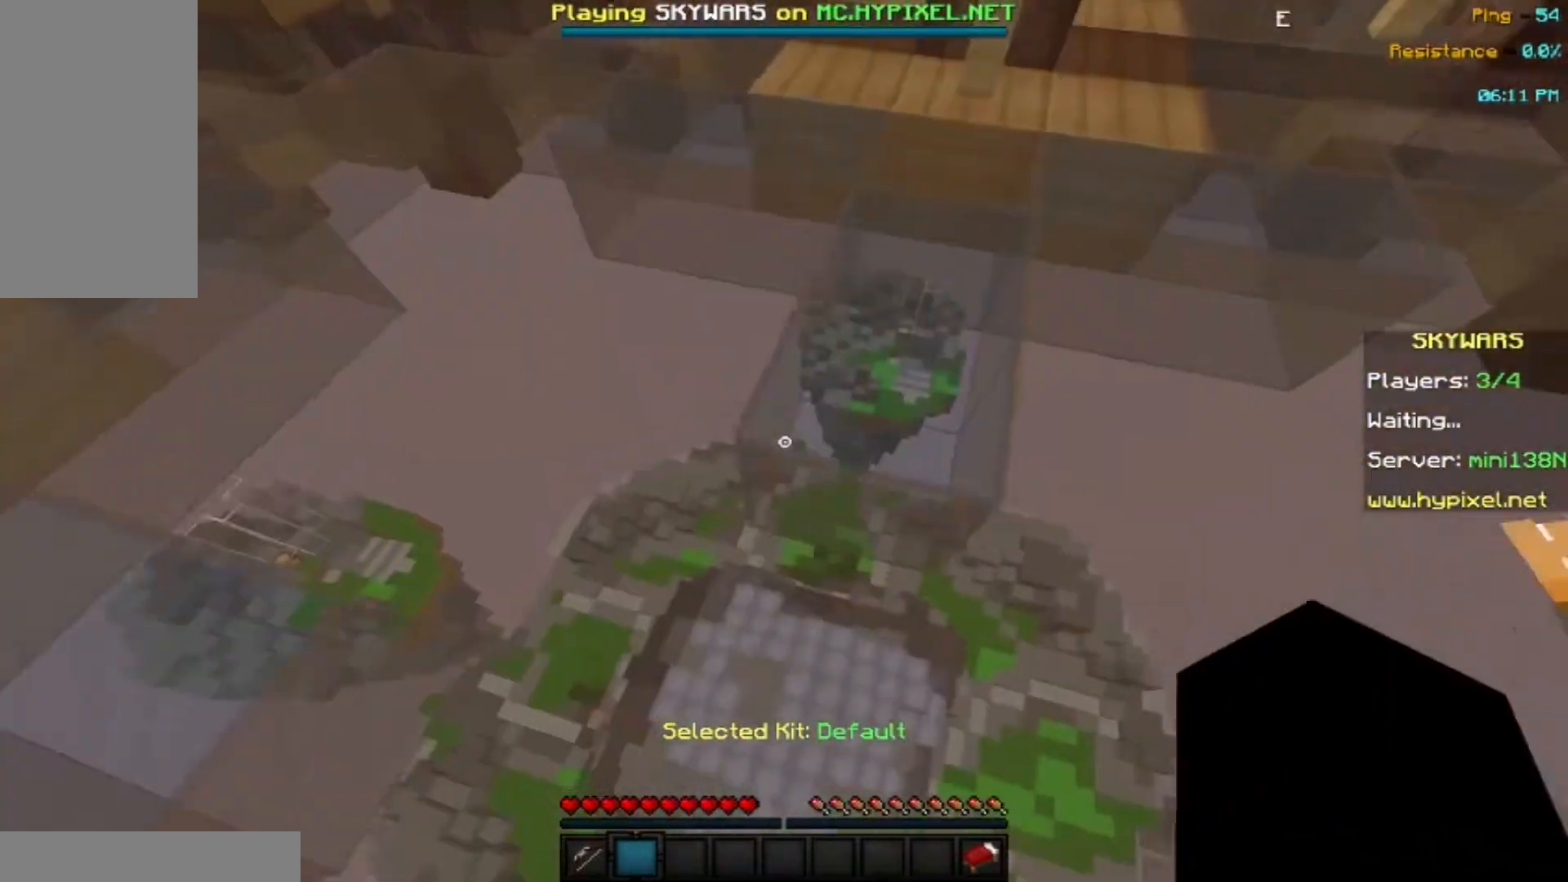
{"keys": ["space", "w"], "mouse": [], "events": [[367, "w", "down"]]}
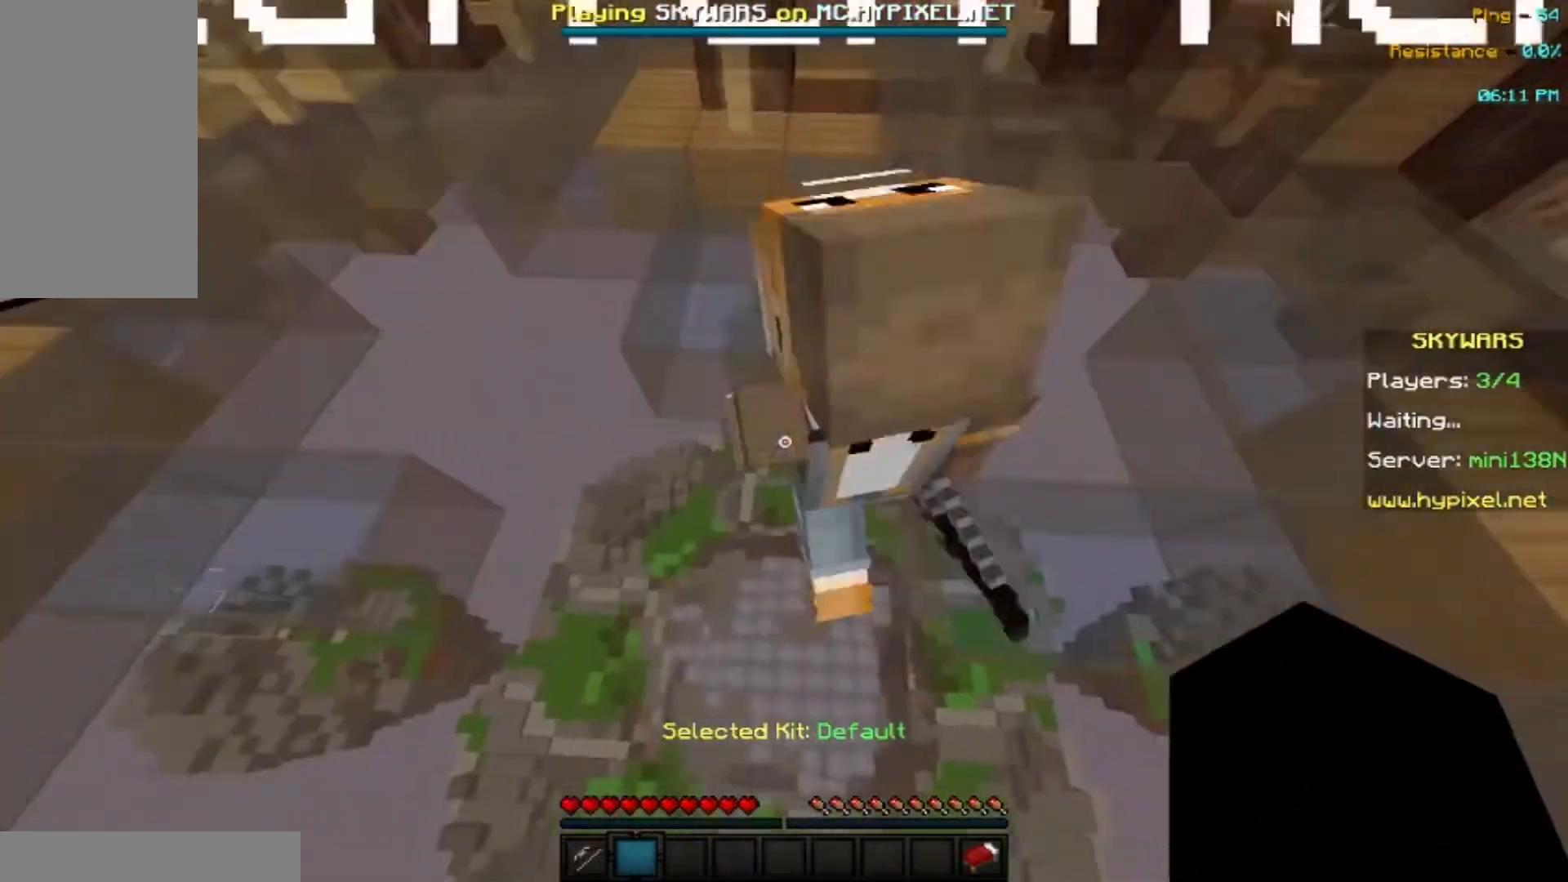
{"keys": ["space", "w"], "mouse": [], "events": []}
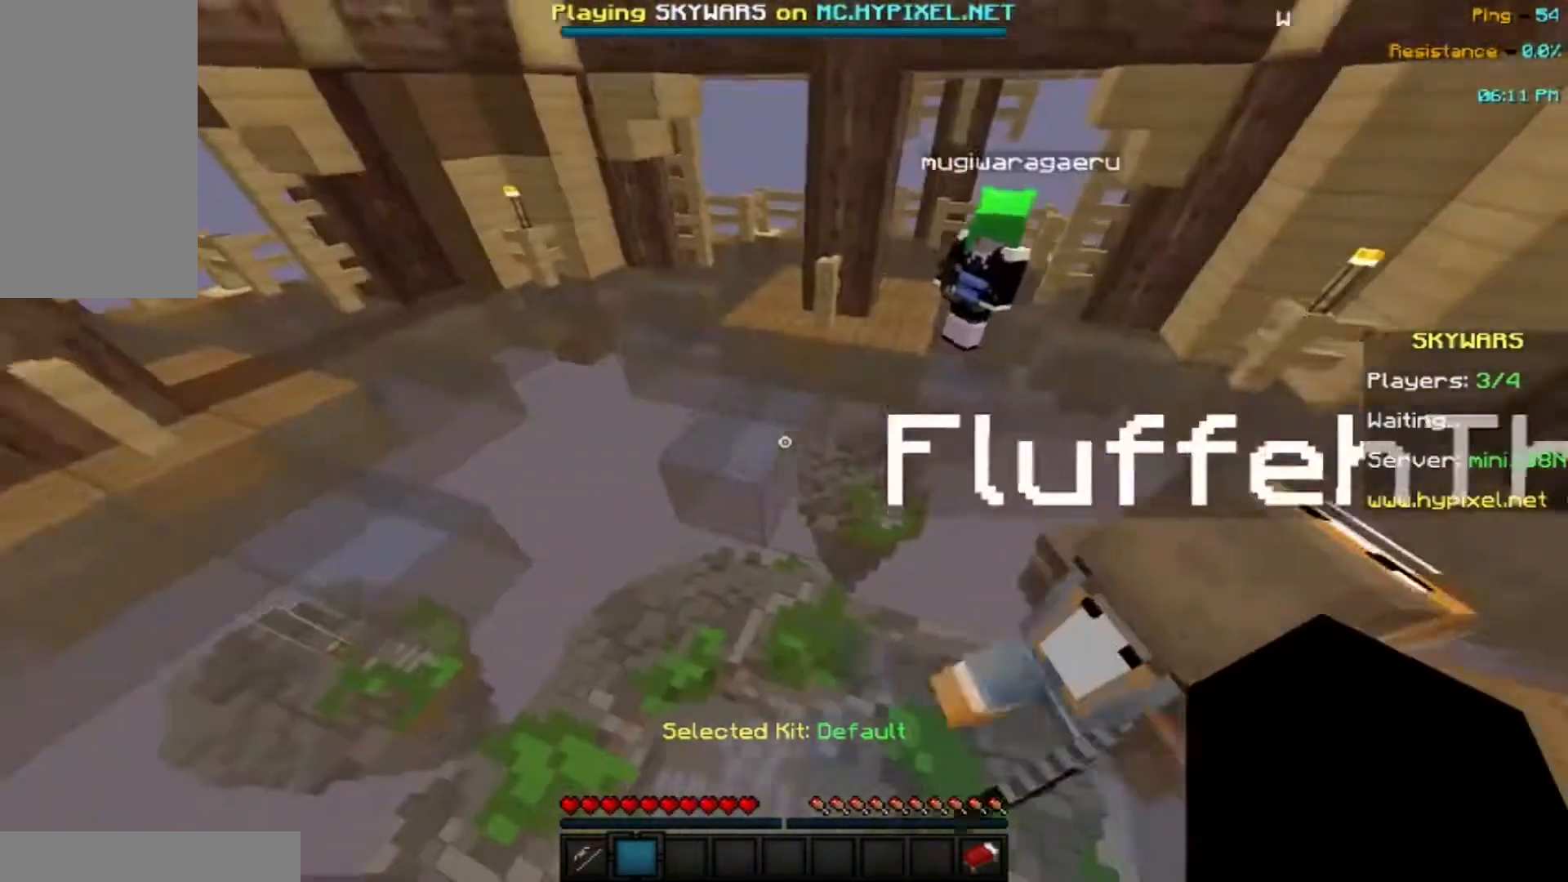
{"keys": ["space", "w"], "mouse": [], "events": []}
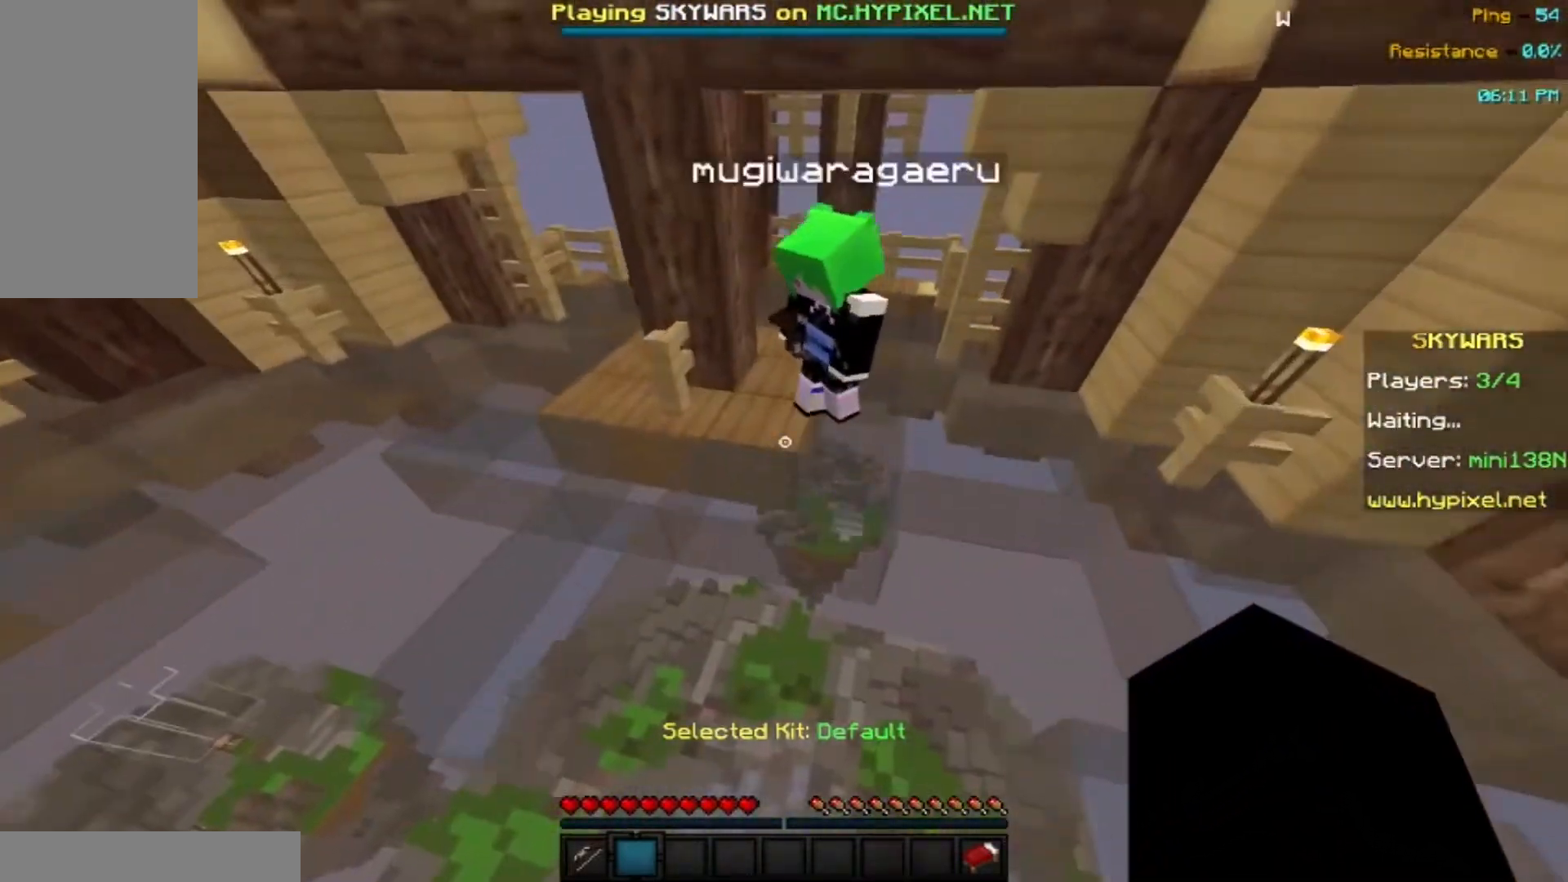
{"keys": ["space", "w"], "mouse": [], "events": []}
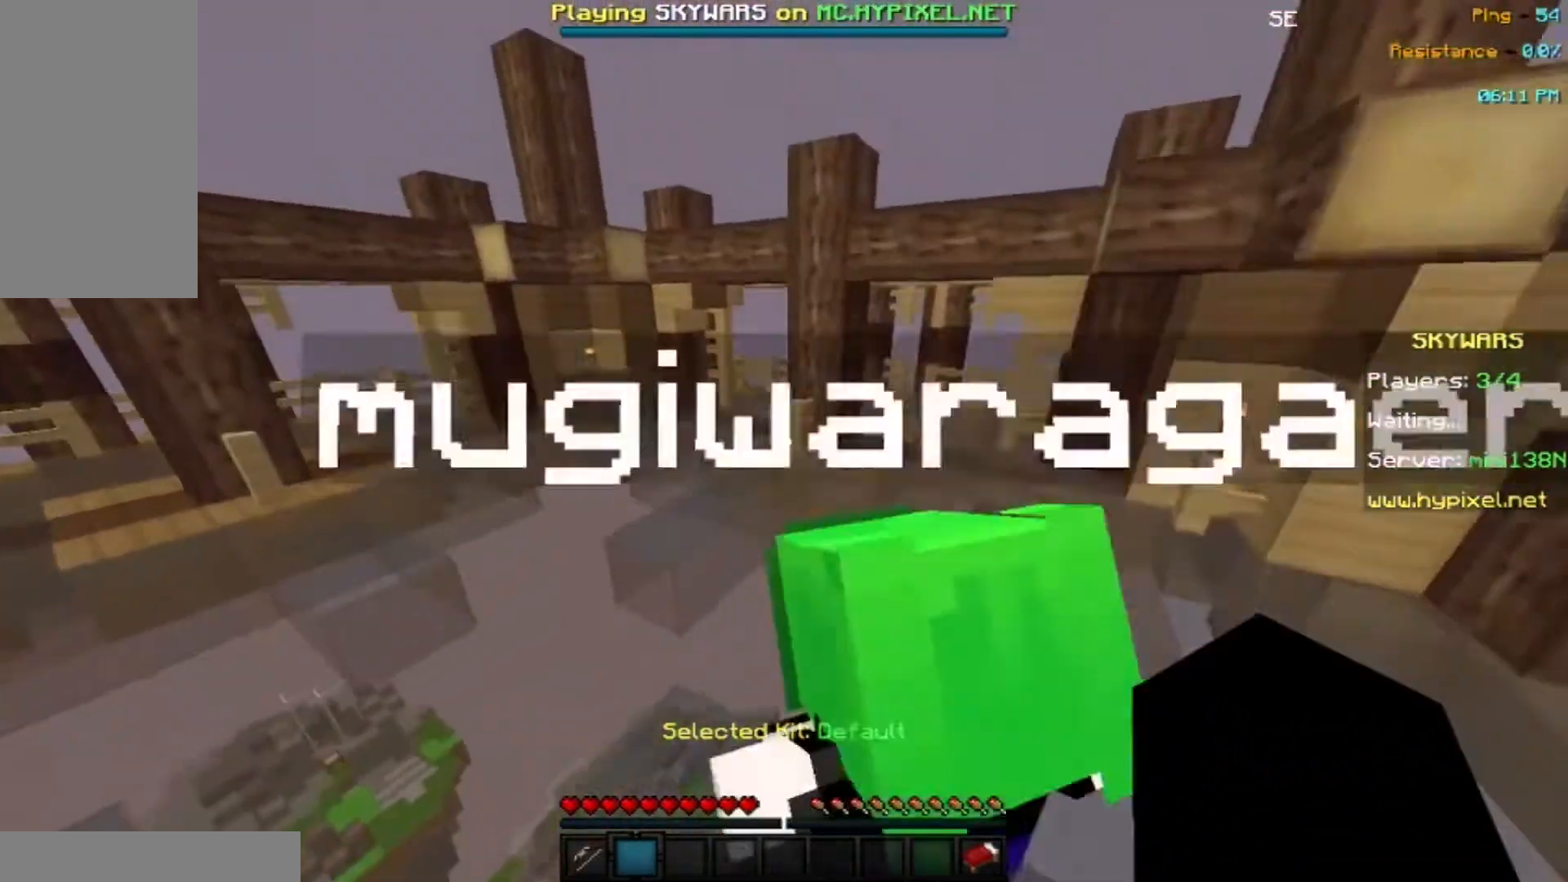
{"keys": ["s", "space", "w"], "mouse": [], "events": [[501, "s", "down"]]}
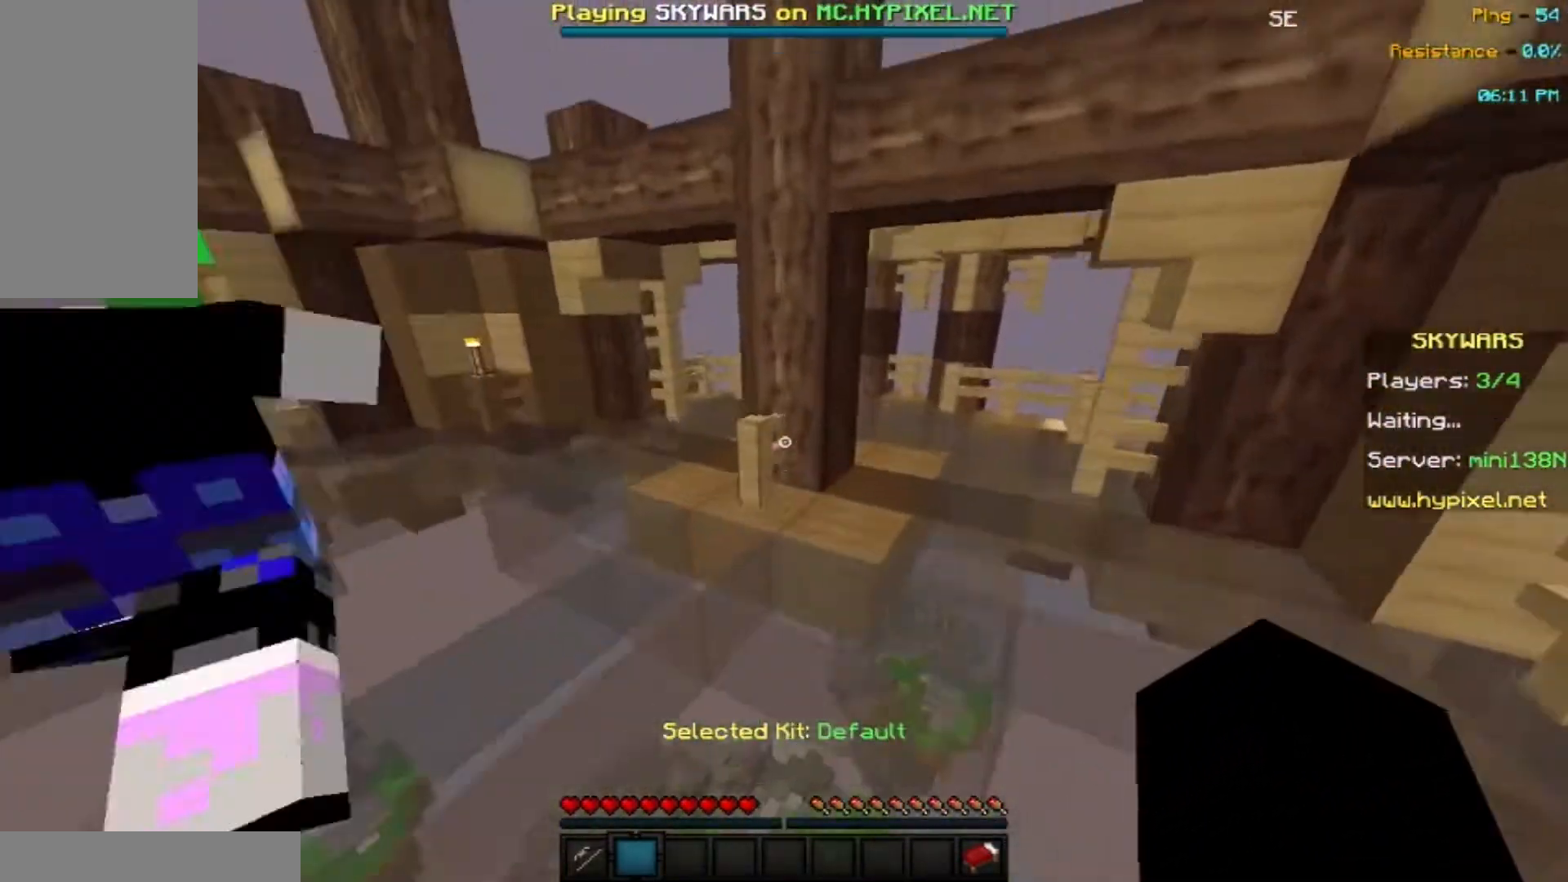
{"keys": ["a", "s", "space", "w"], "mouse": [], "events": [[100, "a", "down"]]}
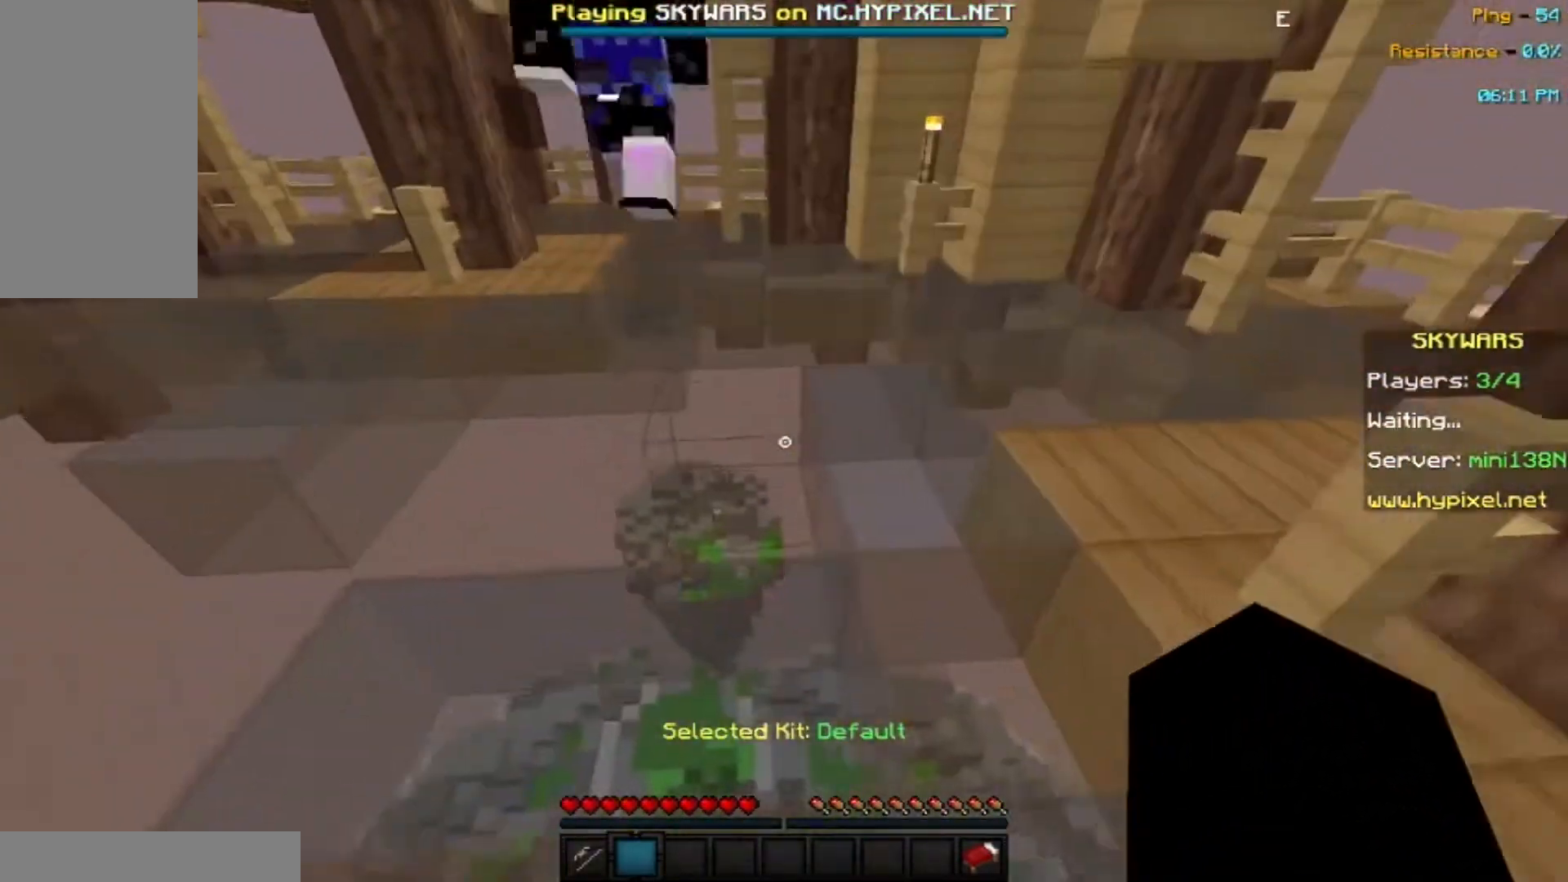
{"keys": ["a"], "mouse": ["left", "right"], "events": [[301, "s", "up"], [334, "space", "up"], [334, "w", "up"], [401, "mouse_left", "down"], [401, "mouse_right", "down"]]}
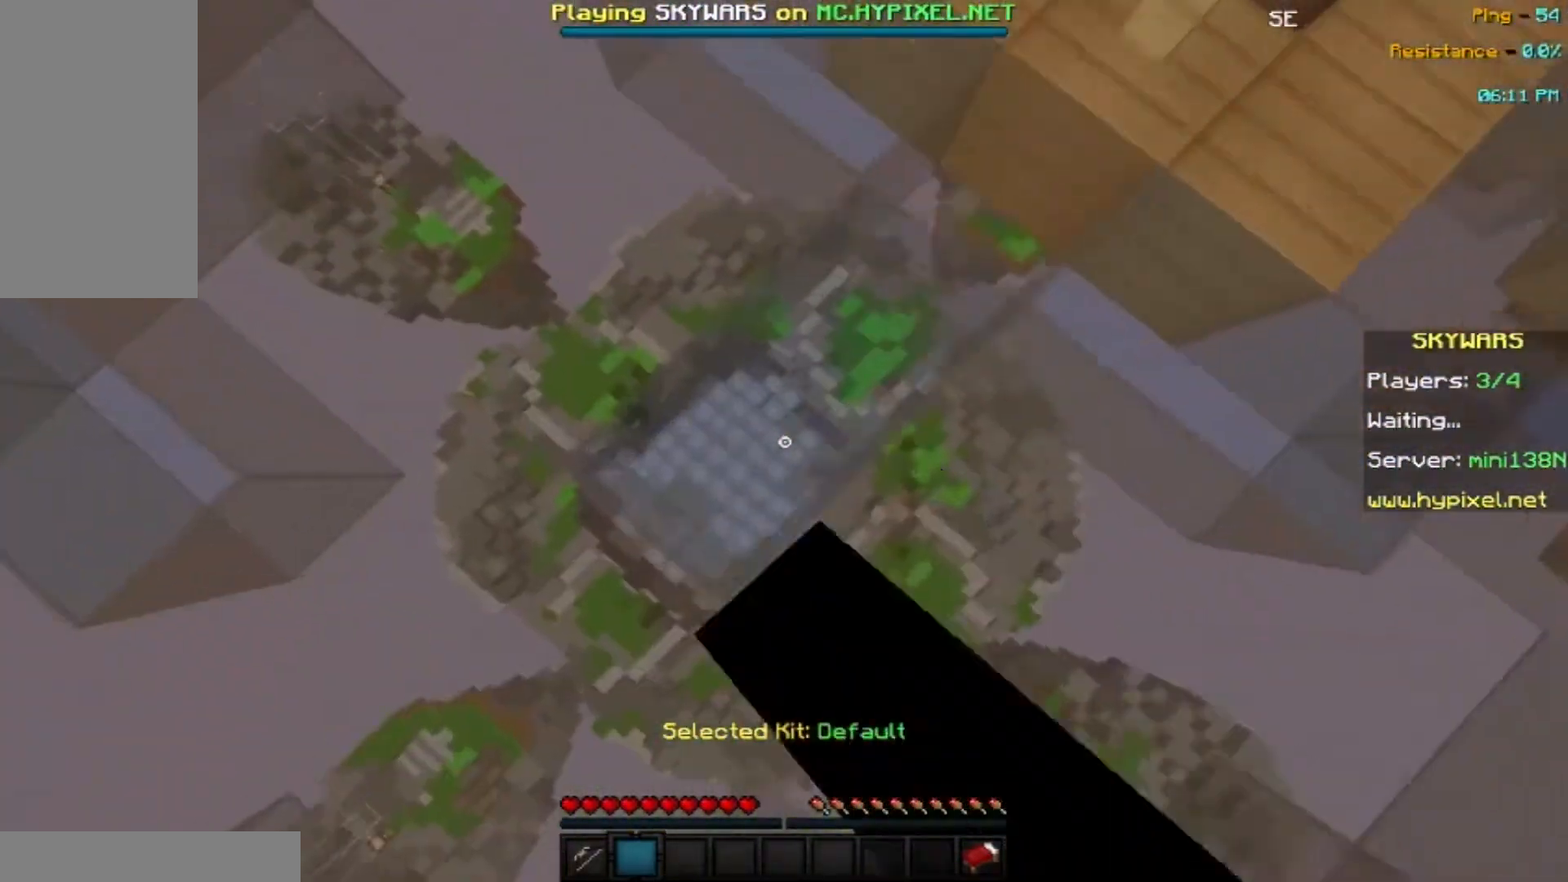
{"keys": ["d"], "mouse": ["left", "right"], "events": [[67, "s", "down"], [133, "d", "down"], [300, "d", "up"], [300, "s", "up"], [334, "a", "up"], [400, "d", "down"]]}
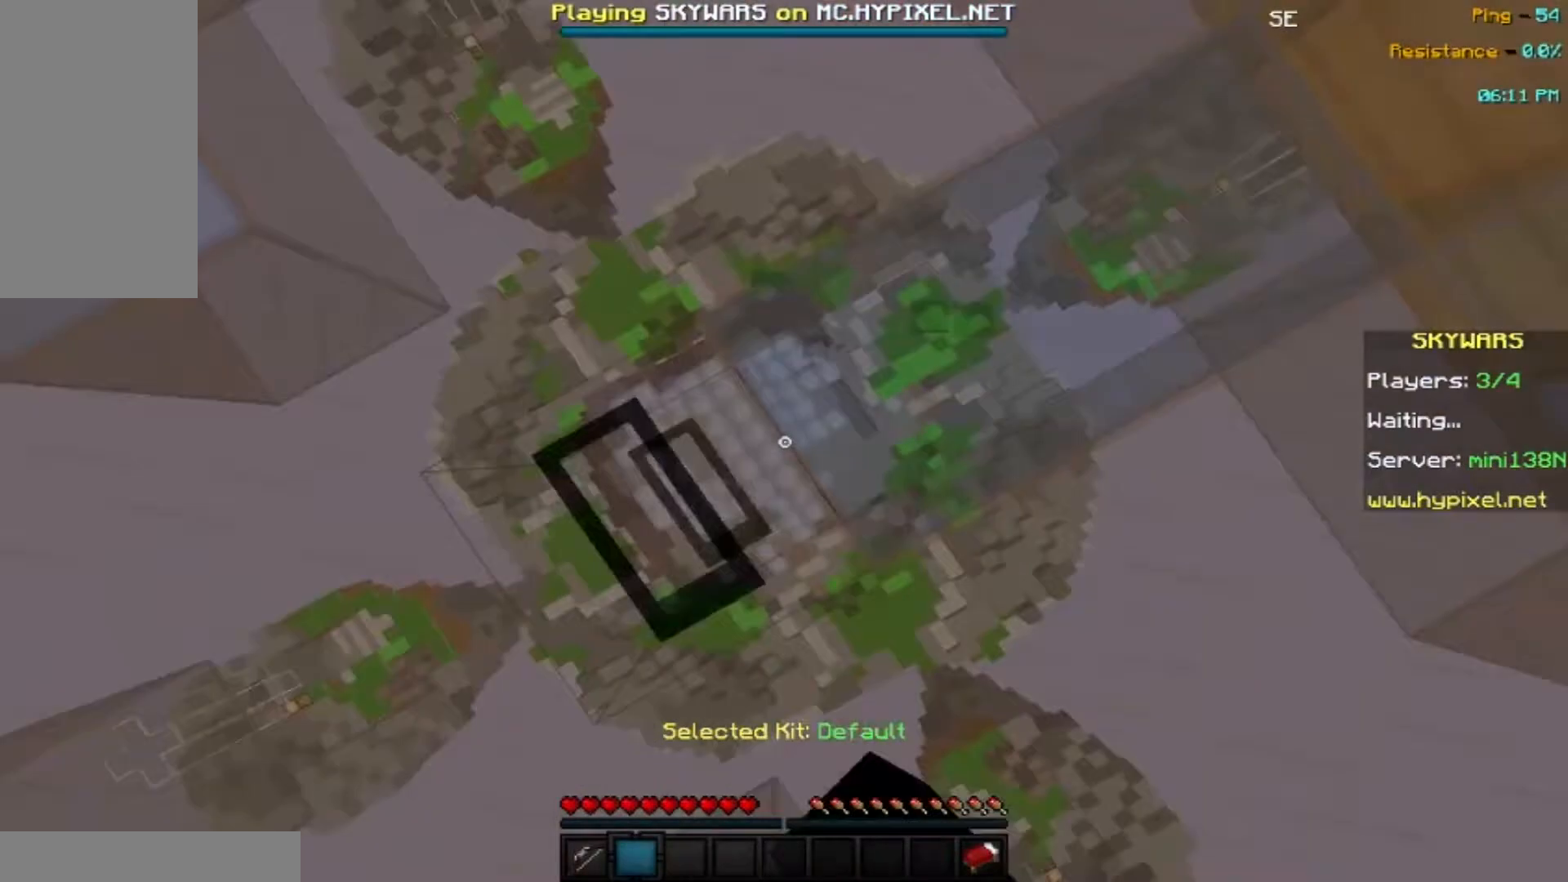
{"keys": ["a"], "mouse": ["left", "right"], "events": [[33, "w", "down"], [200, "s", "down"], [400, "a", "down"], [400, "d", "up"], [400, "s", "up"], [434, "w", "up"]]}
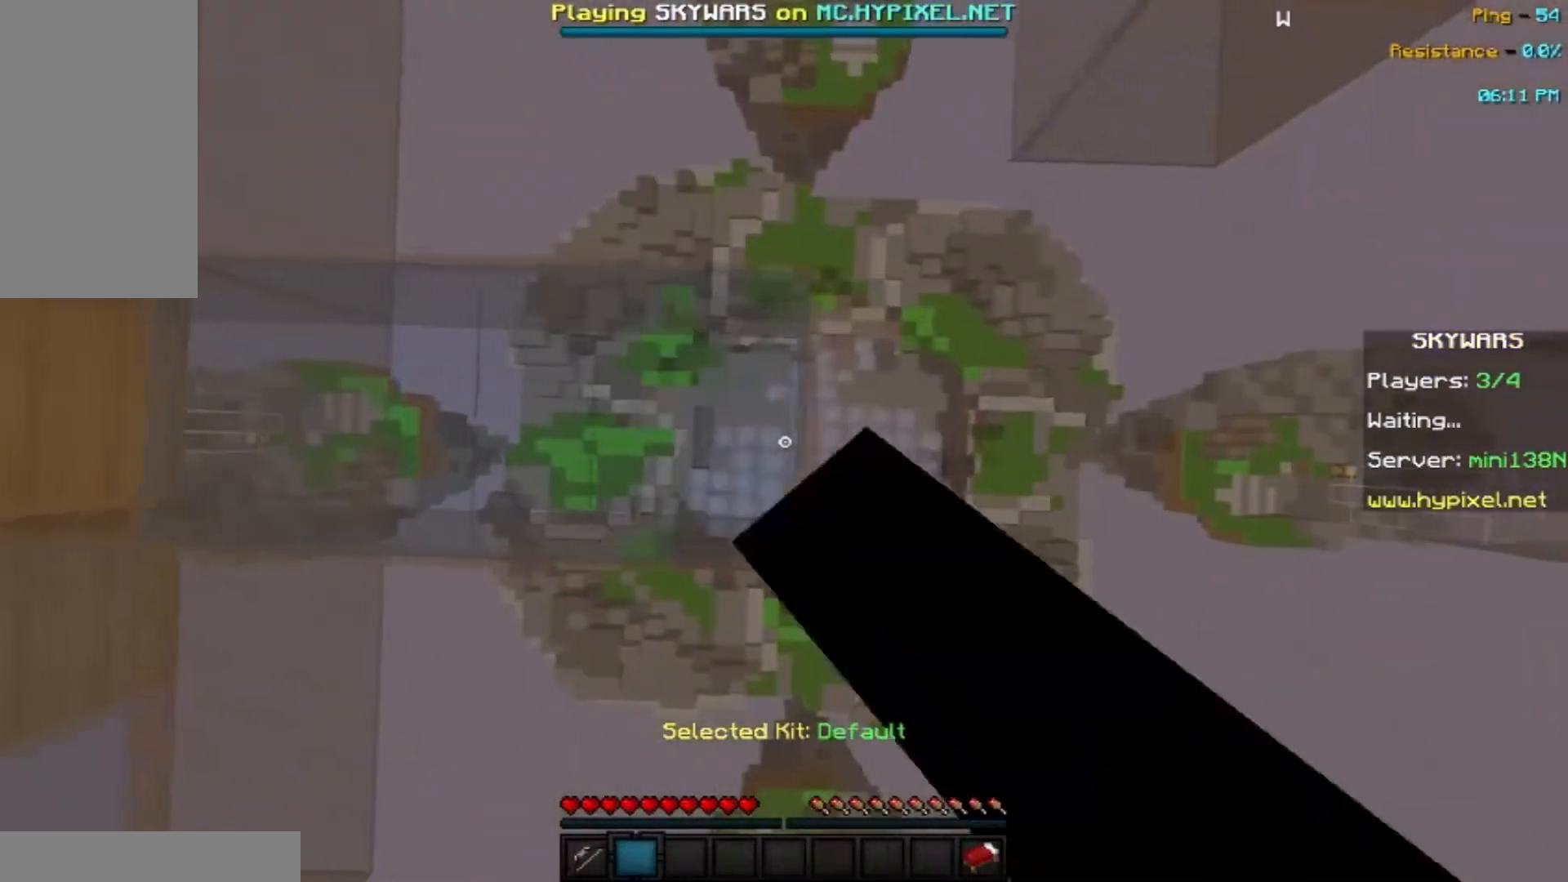
{"keys": [], "mouse": ["left", "right"], "events": [[266, "a", "up"], [266, "w", "down"], [433, "w", "up"]]}